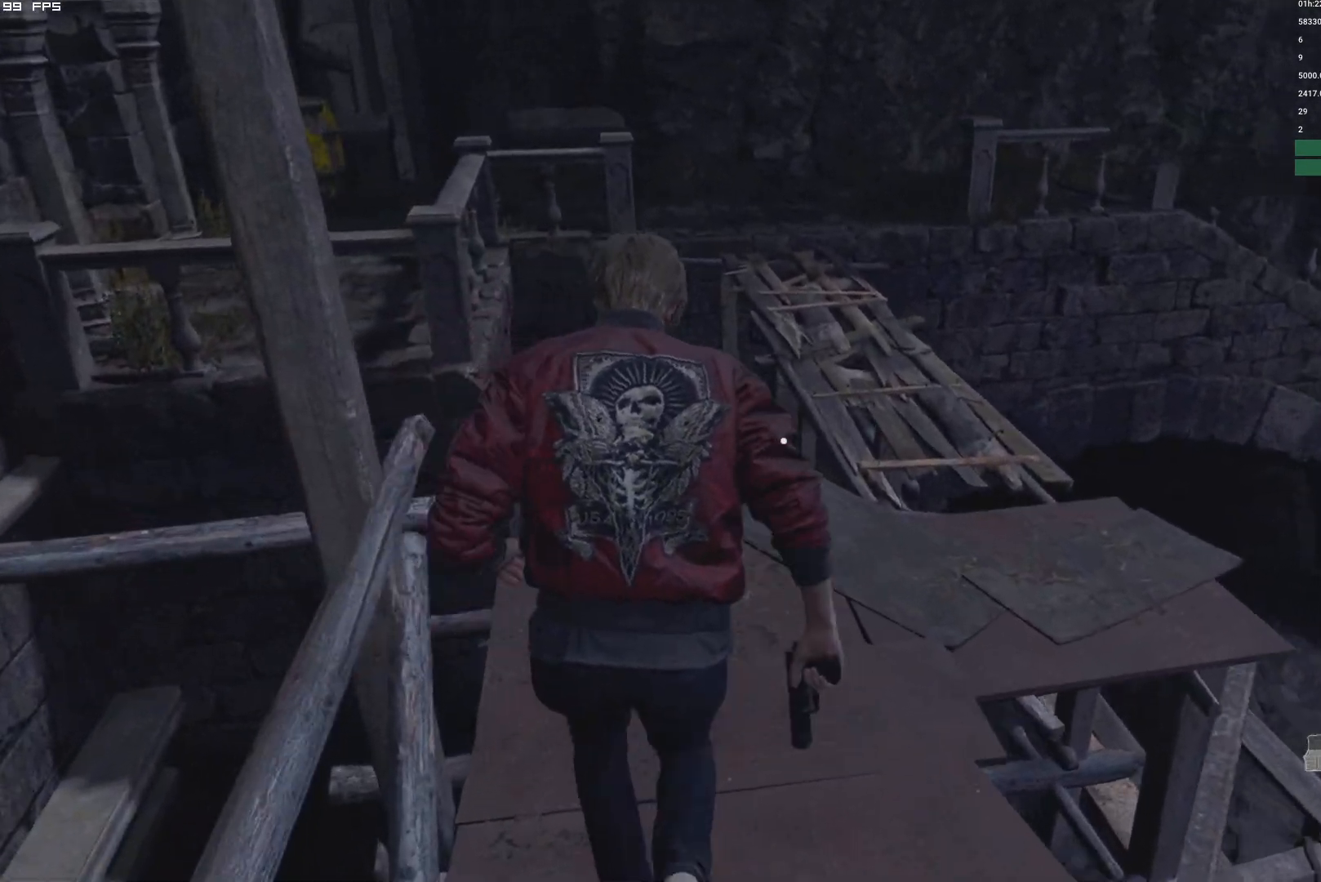
Gameplay with keyboard and mouse; each line is a JSON object with the keys and mouse buttons held at the frame after it. "events" lists presses ("down") and releases ("up") of "1", "2", "3", "4", "5", "6", "a", "alt", "b", "c", "caps_lock", "ctrl", "d", "e", "escape", "f", "g", "q", "r", "s", "shift", "space", "t", "tab", "v", "w", "x", "y", "z", "mouse_left", "mouse_wheel", "mouse_right", "mouse_mb4" and "mouse_mb5" between this image and that frame as [ms after this image, input, new state], when the widget could be followed in between. "mouse_left", "mouse_wheel", "mouse_right", "mouse_mb4", "mouse_mb5" = the "left", "wheel", "right", "mb4", "mb5" buttons of the "mouse" list. No other keys are recorded. "wheel" means that the mouse wheel is clicked or scrolled. Mouse movement is not recorded.
{"keys": ["w"], "mouse": [], "events": [[100, "d", "down"], [450, "d", "up"]]}
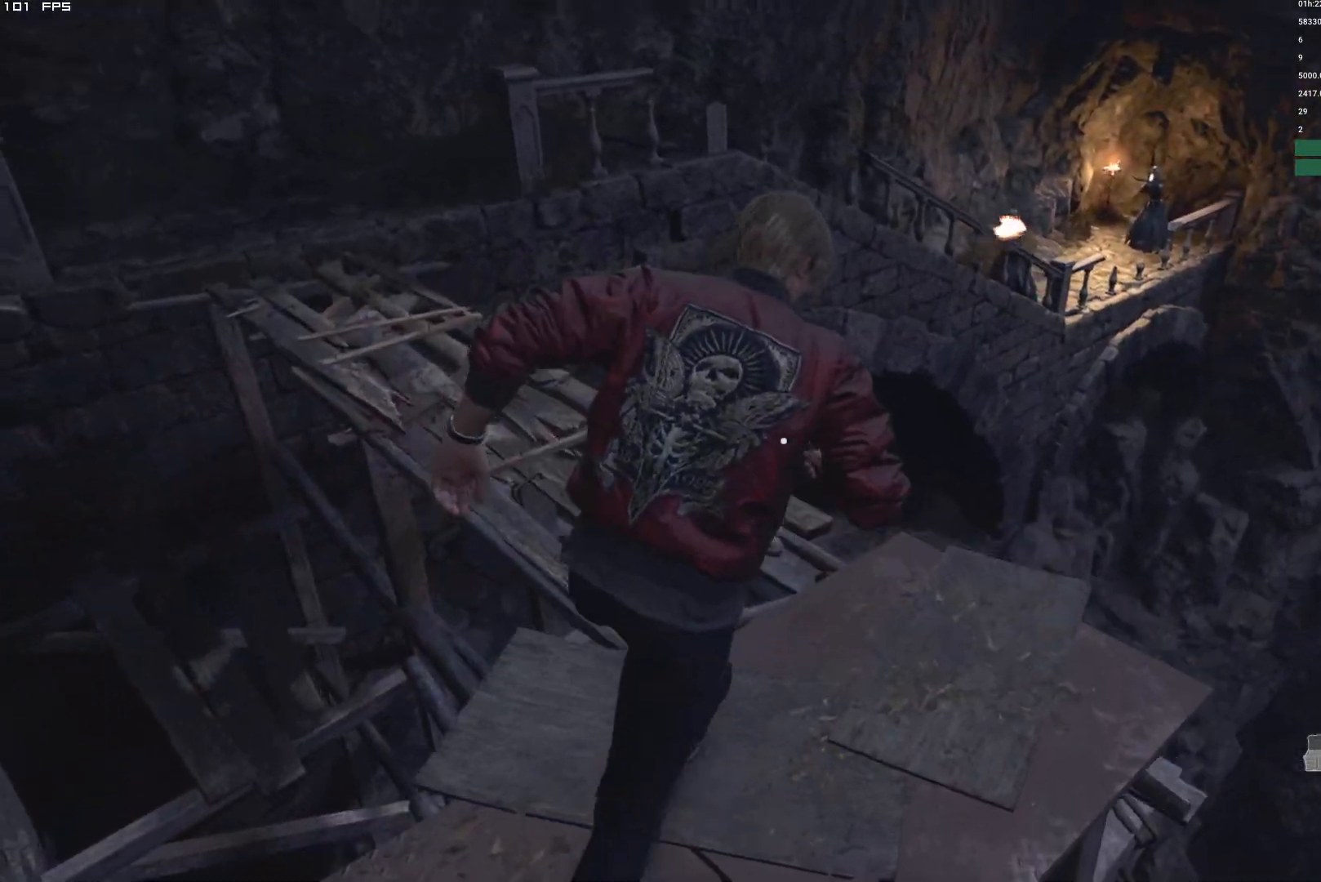
{"keys": ["w"], "mouse": [], "events": [[117, "e", "down"], [200, "e", "up"]]}
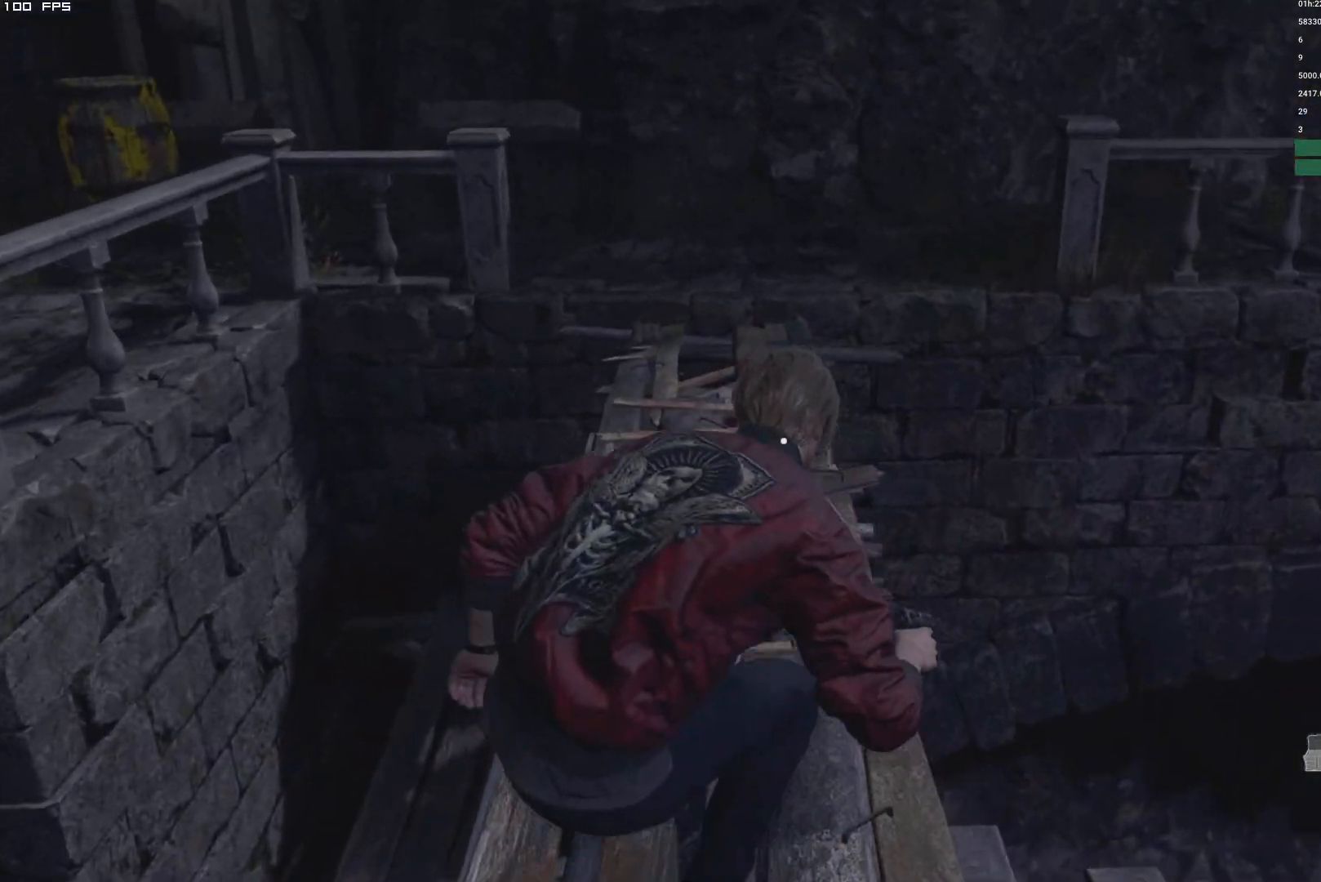
{"keys": ["w"], "mouse": [], "events": []}
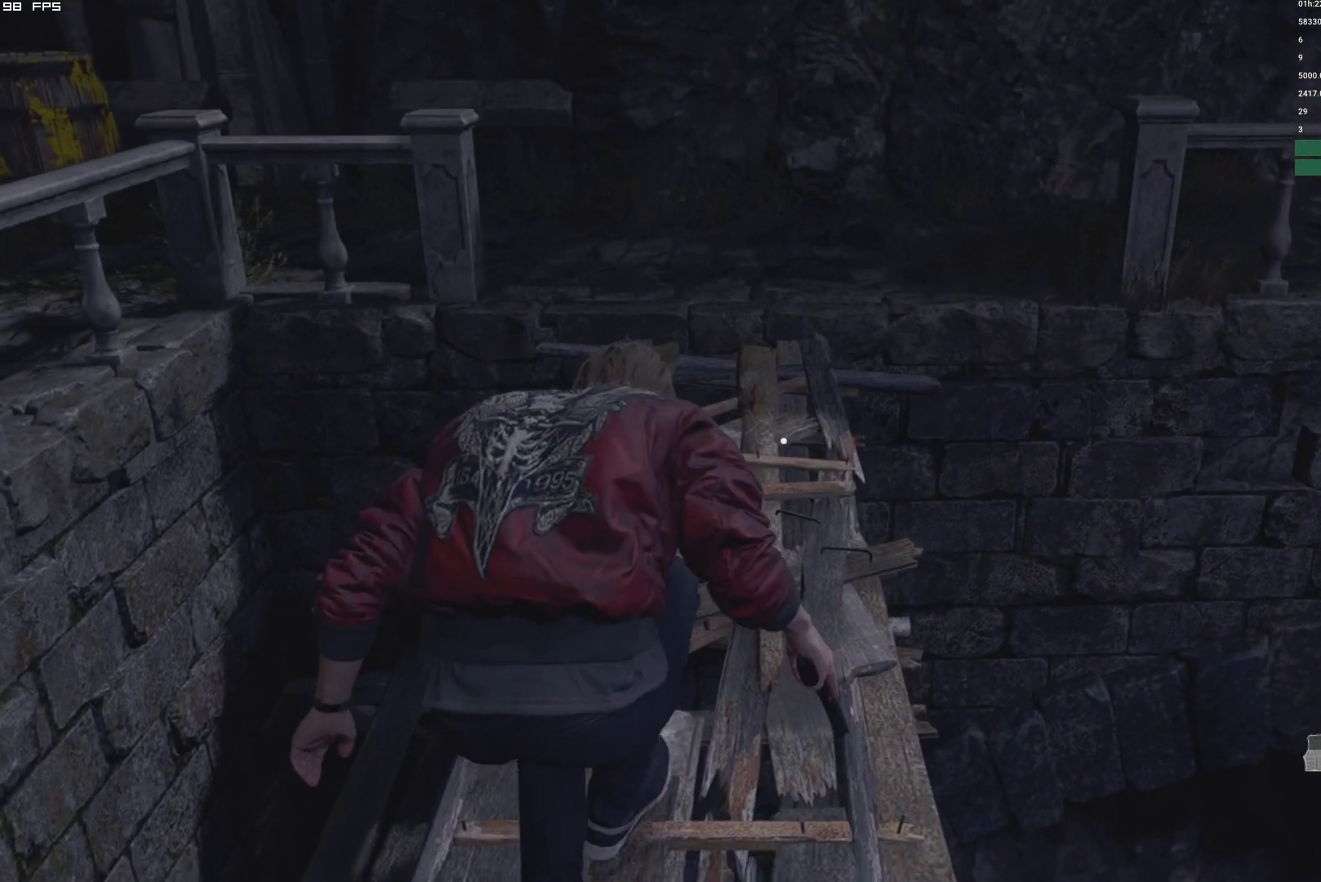
{"keys": ["w"], "mouse": [], "events": [[34, "shift", "down"], [200, "shift", "up"], [317, "e", "down"], [400, "e", "up"]]}
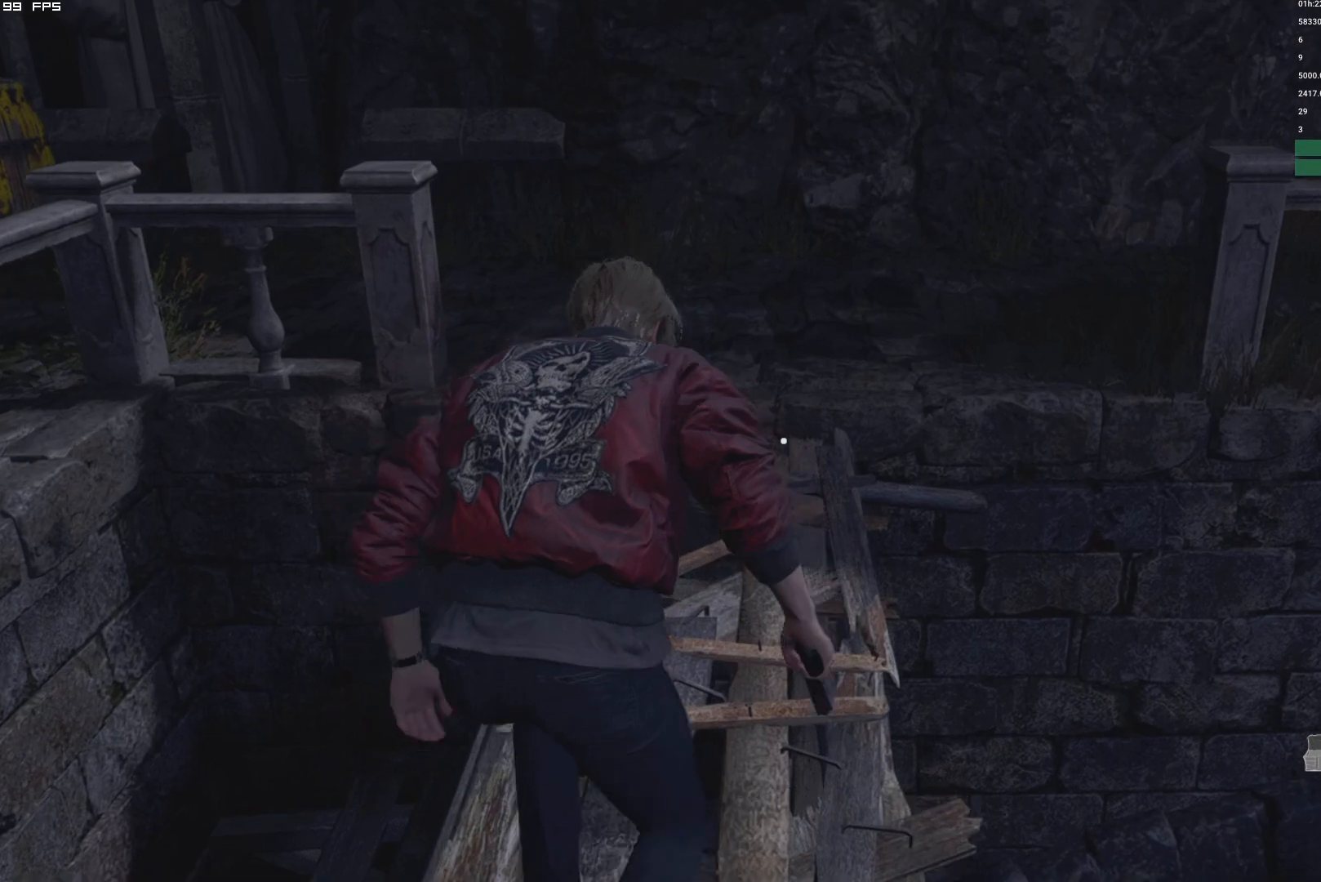
{"keys": ["w"], "mouse": [], "events": [[284, "shift", "down"], [417, "shift", "up"]]}
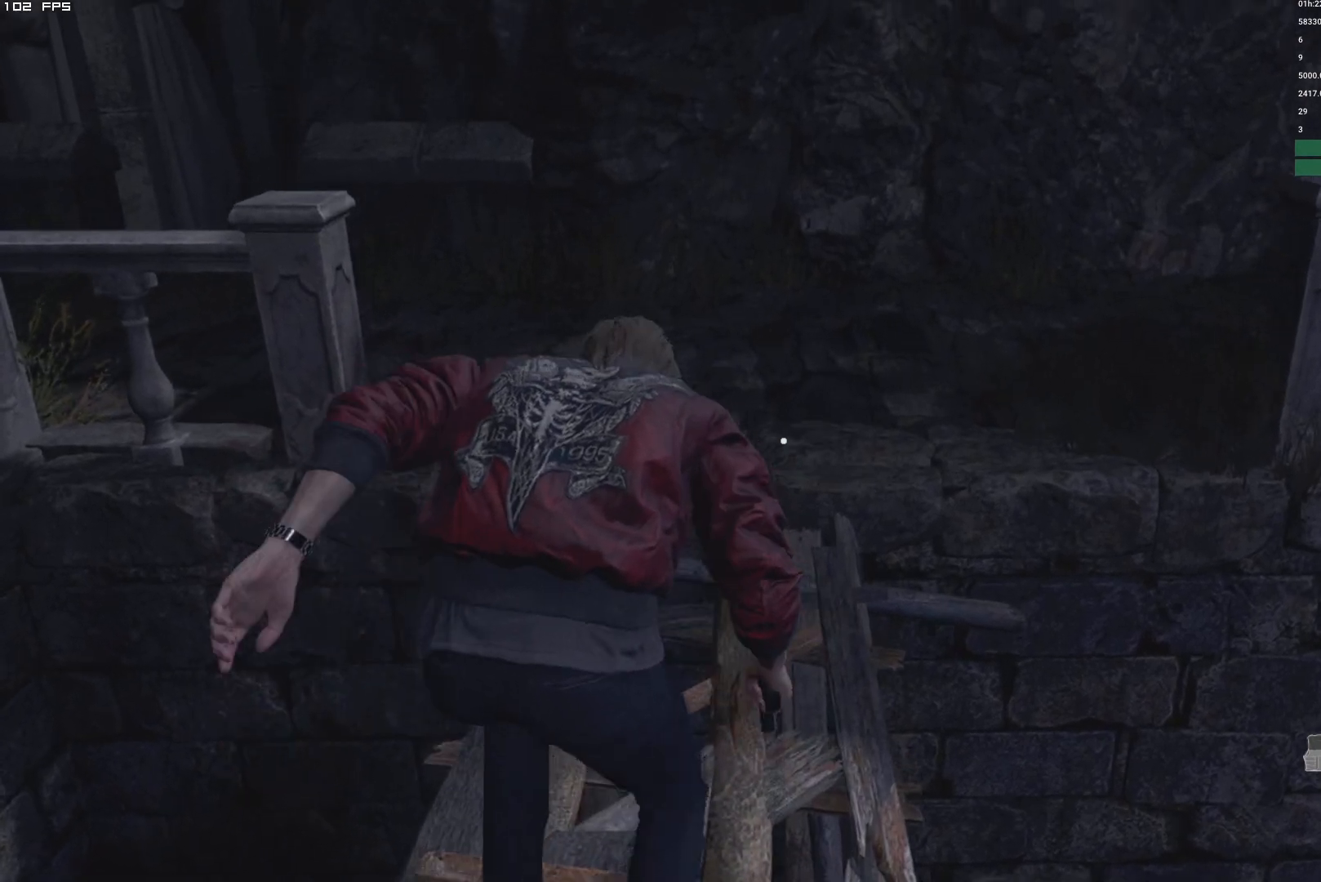
{"keys": ["shift", "w"], "mouse": [], "events": [[50, "e", "down"], [117, "e", "up"], [150, "shift", "down"]]}
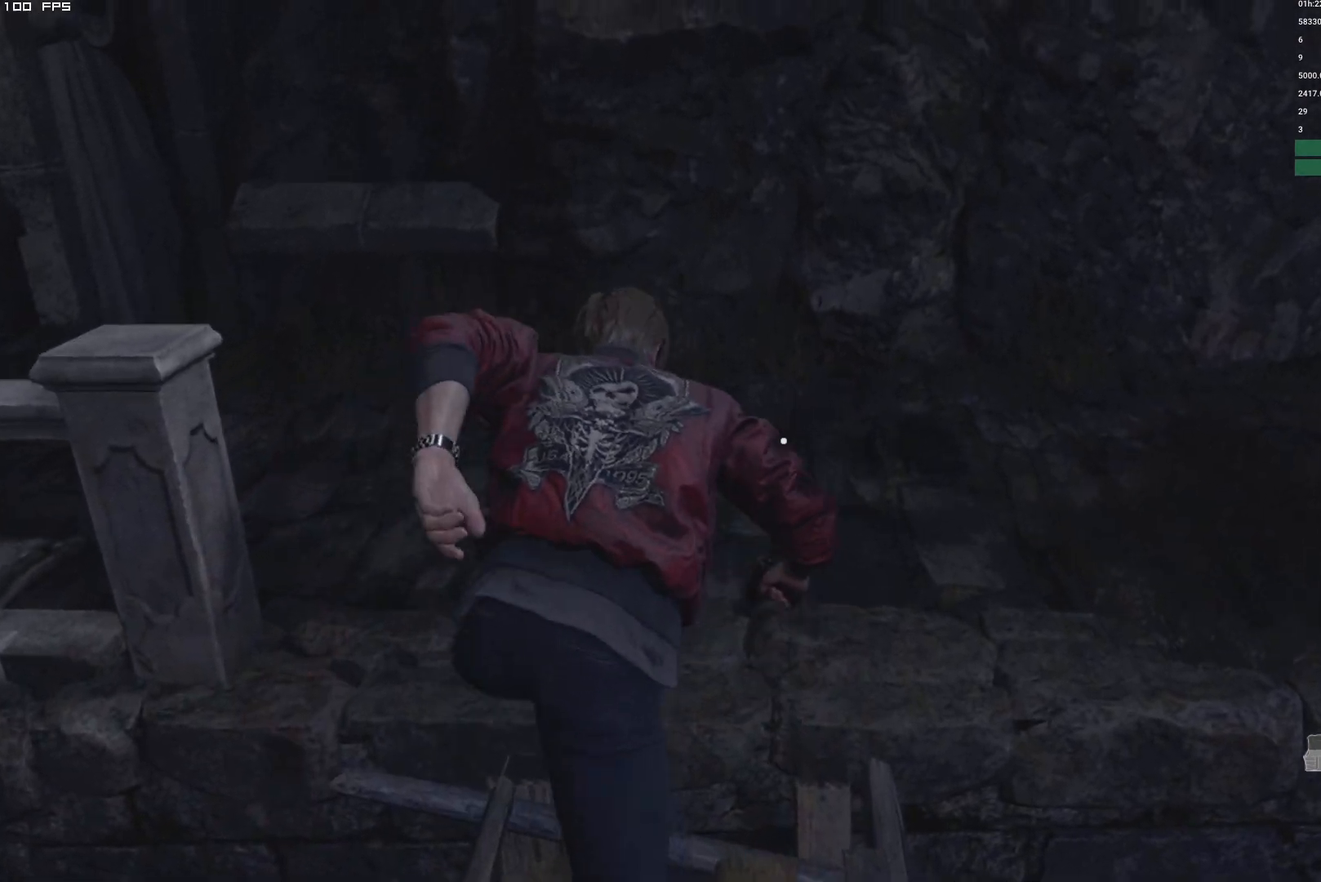
{"keys": ["d", "w"], "mouse": [], "events": [[100, "shift", "up"], [150, "q", "down"], [250, "q", "up"], [417, "d", "down"]]}
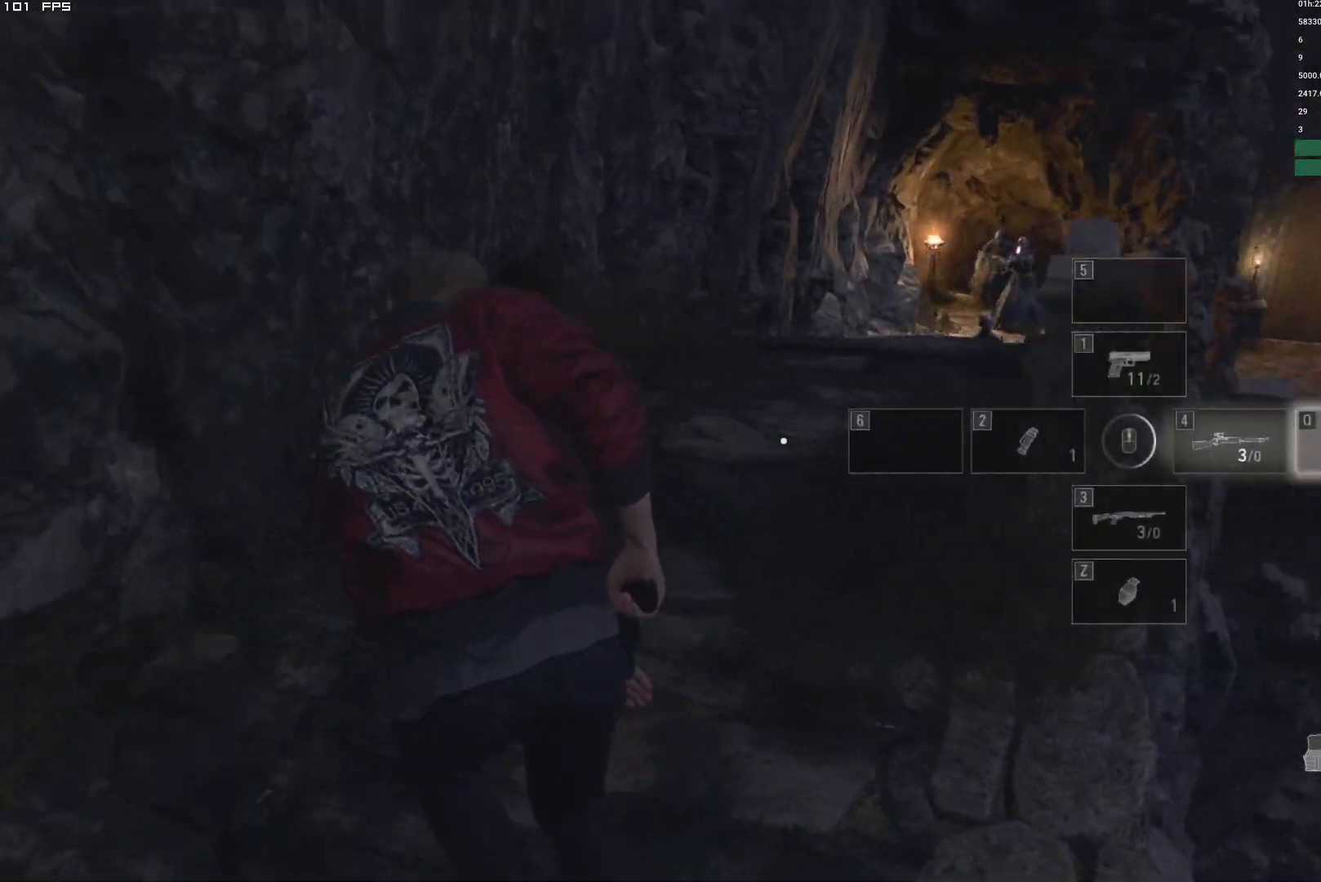
{"keys": [], "mouse": ["right"], "events": [[117, "d", "up"], [317, "mouse_right", "down"], [434, "w", "up"]]}
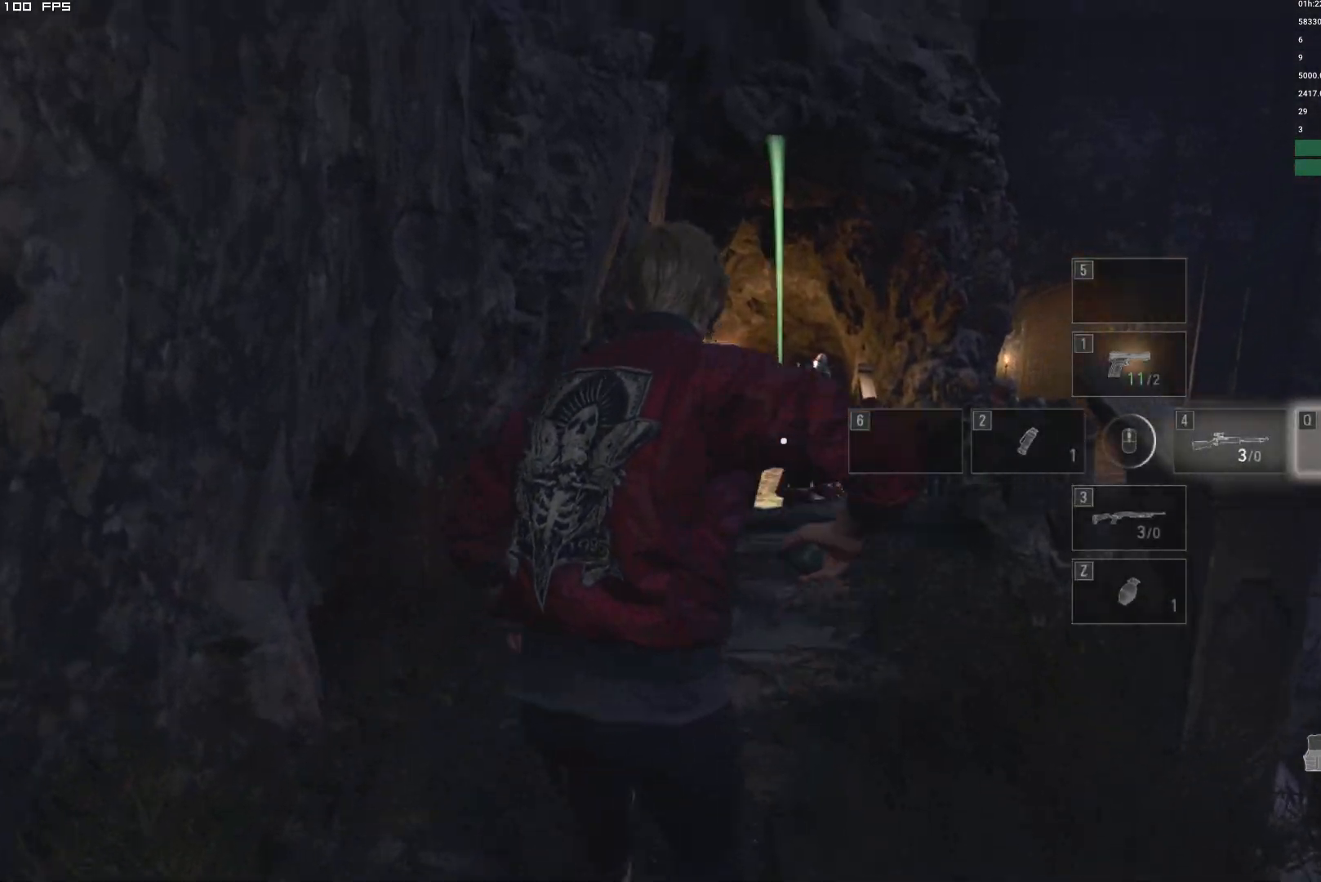
{"keys": [], "mouse": [], "events": [[67, "mouse_left", "down"], [267, "mouse_left", "up"], [384, "mouse_right", "up"]]}
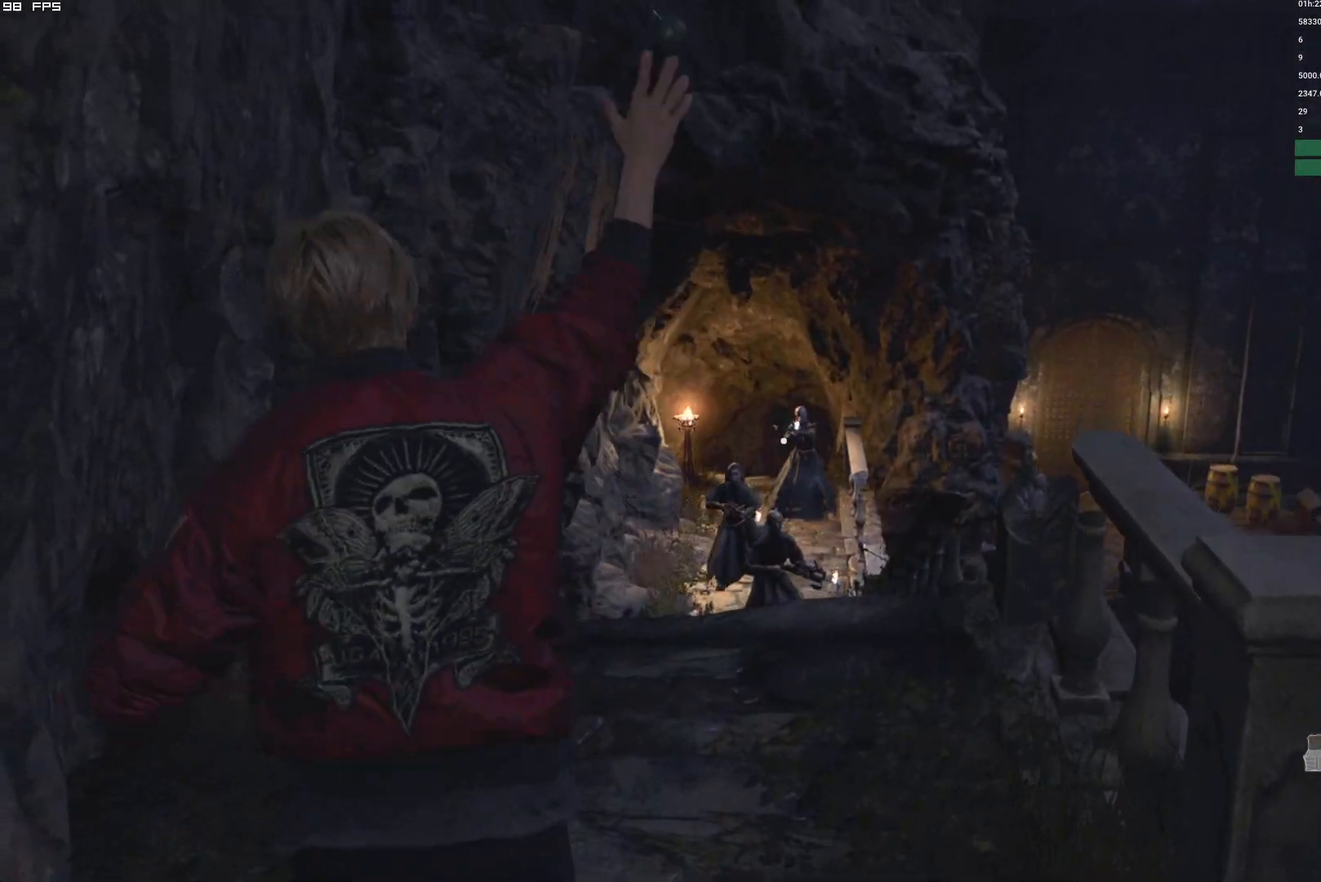
{"keys": ["d", "shift", "w"], "mouse": [], "events": [[100, "shift", "down"], [117, "d", "down"], [250, "w", "down"]]}
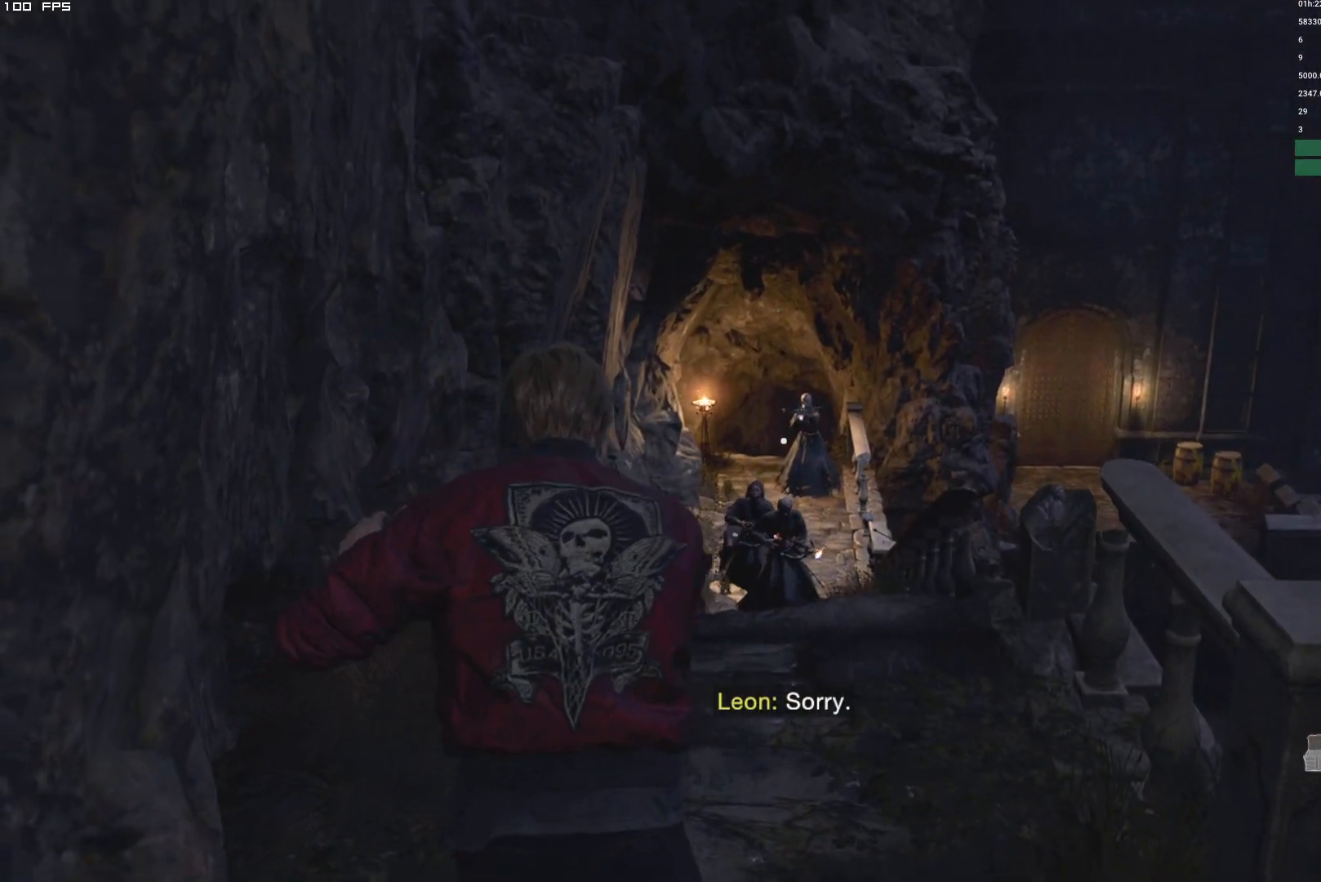
{"keys": ["shift", "w"], "mouse": [], "events": [[484, "d", "up"]]}
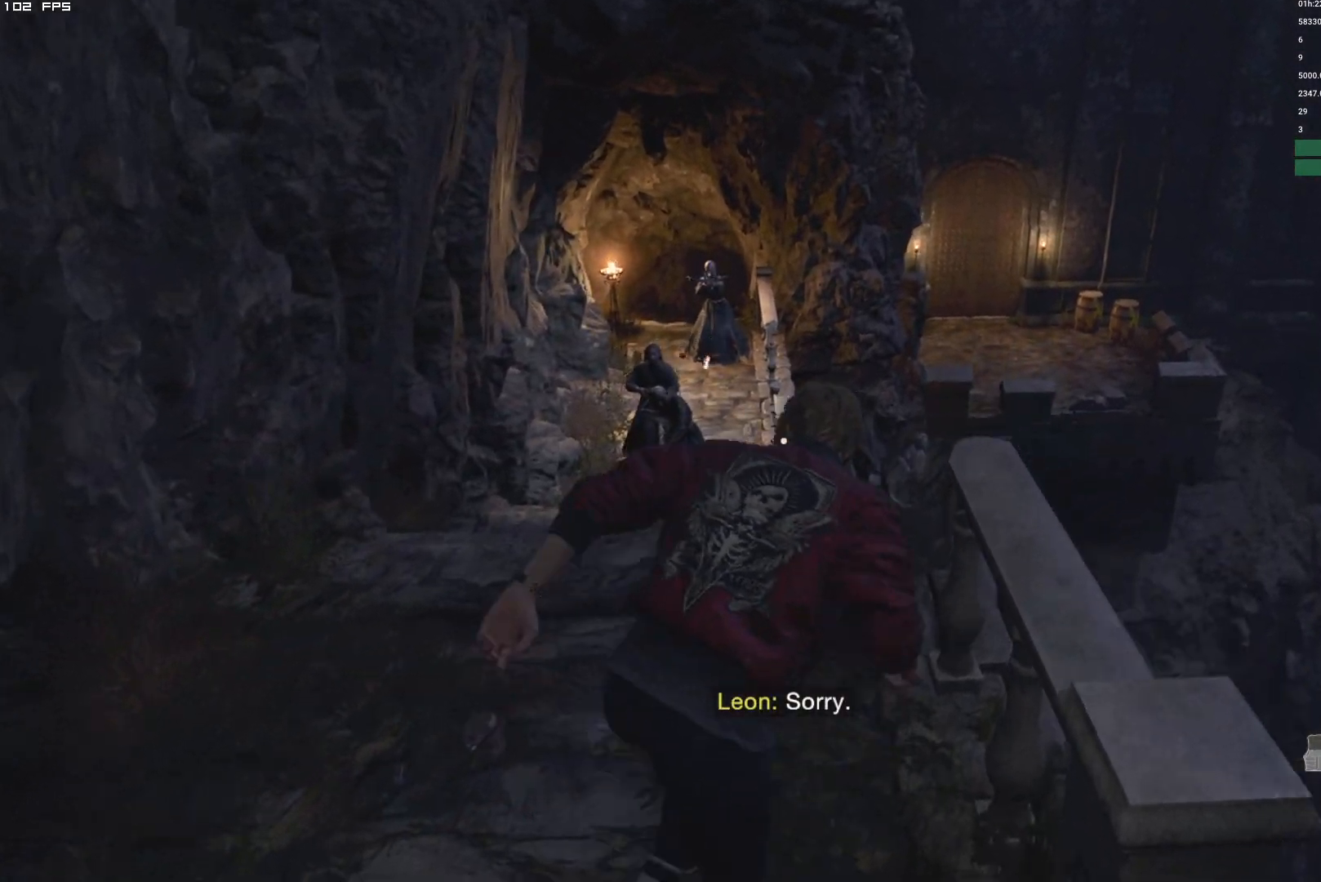
{"keys": ["a", "shift", "w"], "mouse": [], "events": [[350, "a", "down"]]}
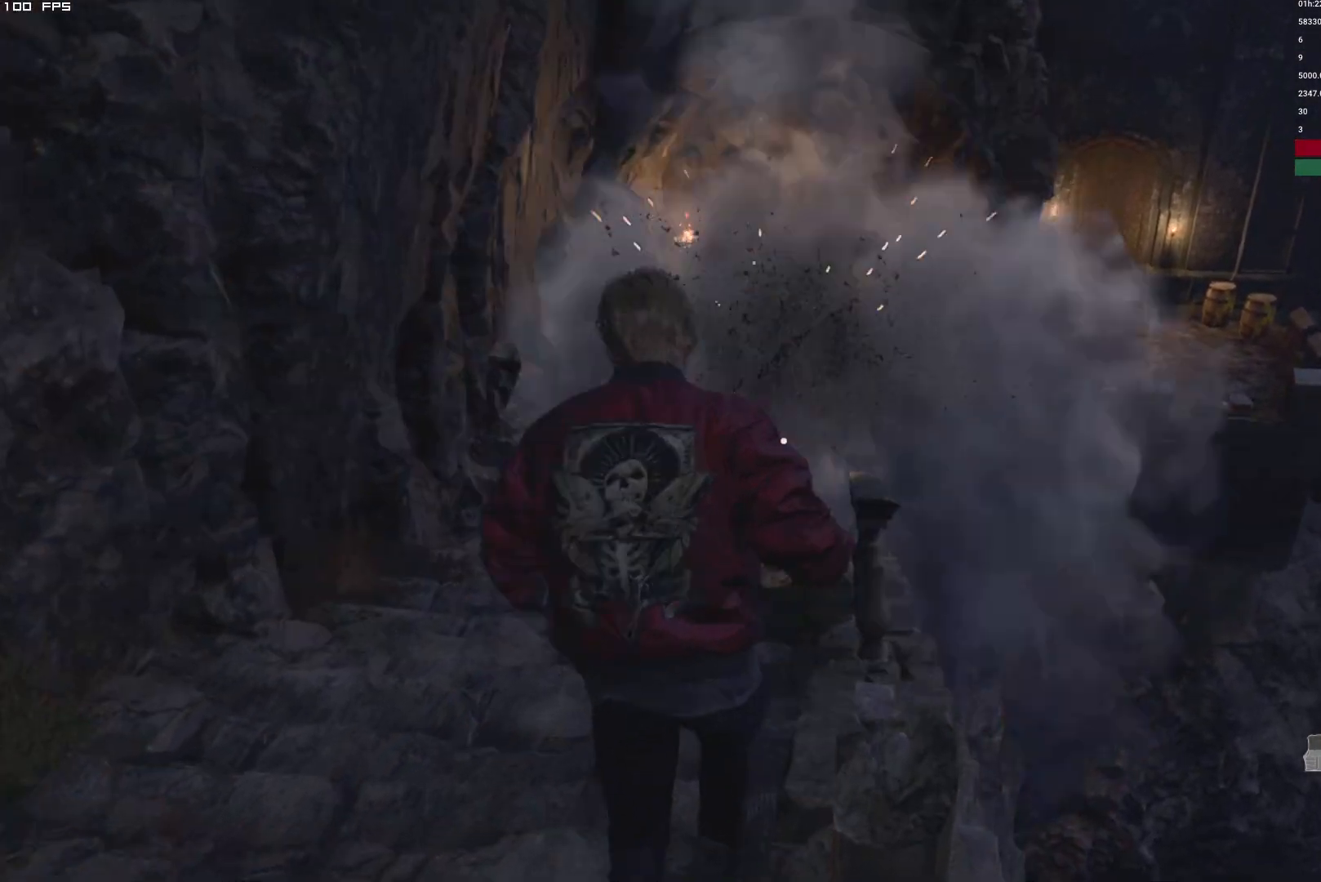
{"keys": ["shift", "w"], "mouse": [], "events": [[134, "a", "up"], [400, "1", "down"], [484, "1", "up"]]}
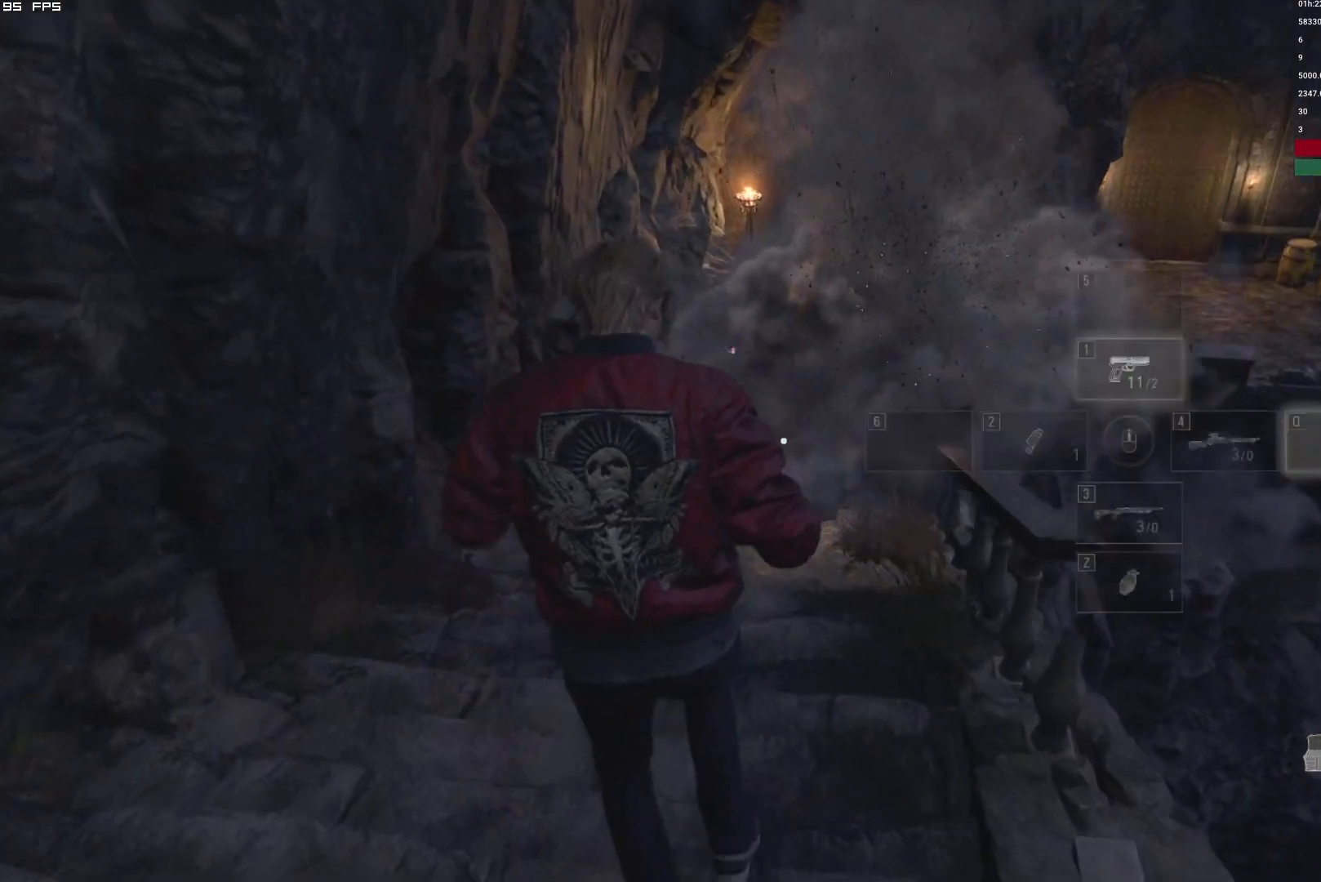
{"keys": ["shift", "w"], "mouse": [], "events": [[217, "shift", "up"], [250, "e", "down"], [334, "e", "up"], [334, "shift", "down"]]}
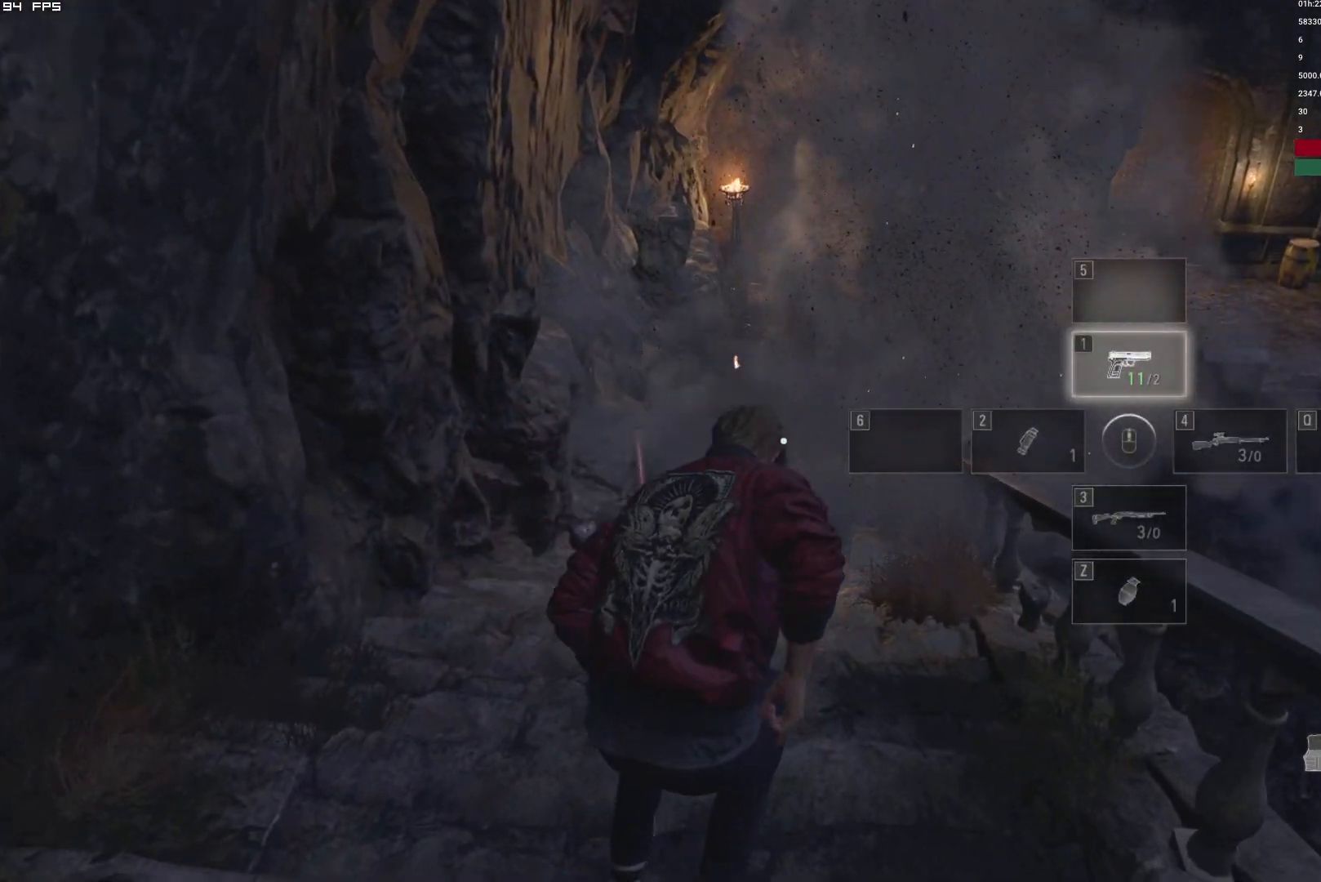
{"keys": ["shift", "w"], "mouse": [], "events": [[267, "shift", "up"], [367, "e", "down"], [434, "e", "up"], [434, "shift", "down"]]}
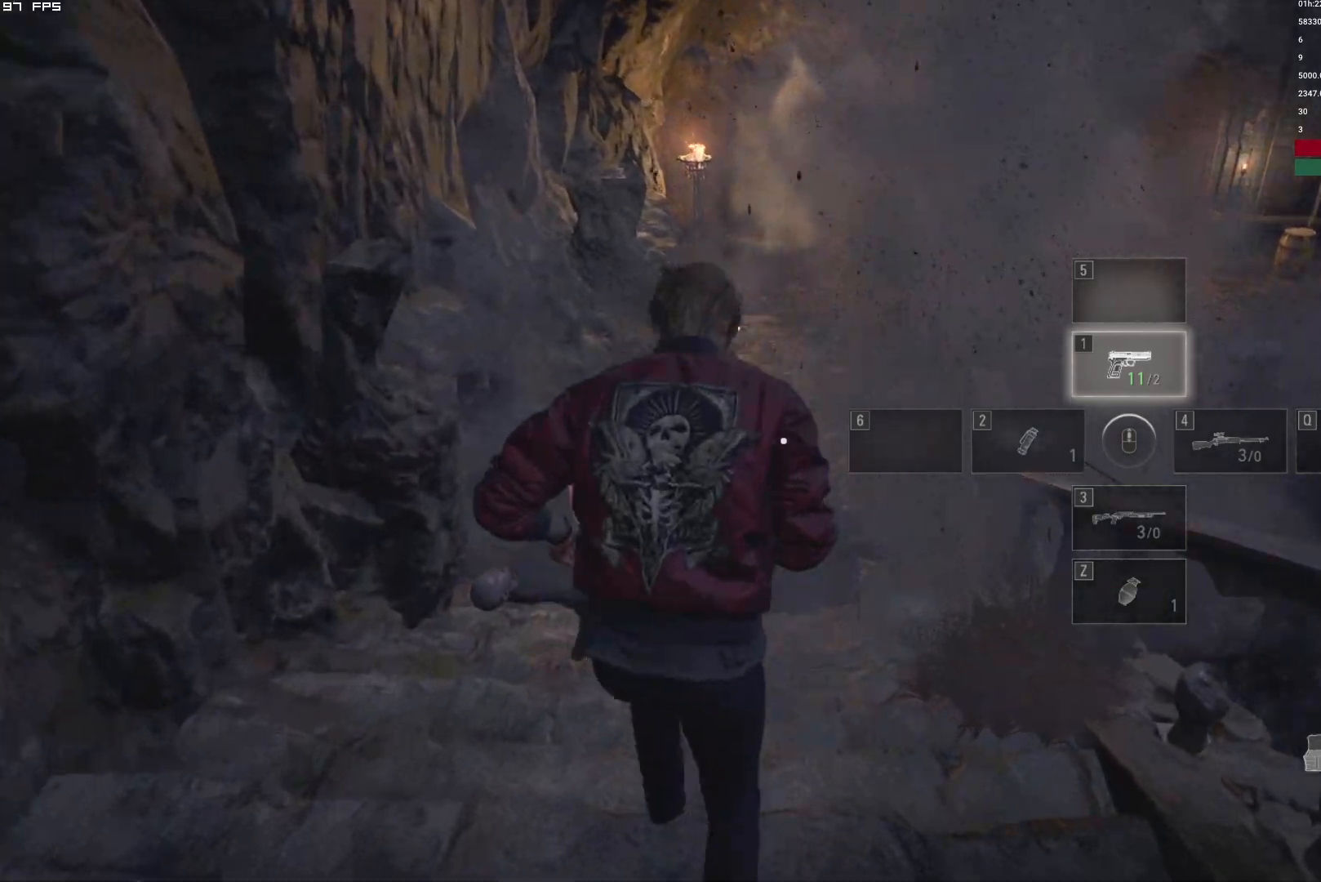
{"keys": ["f", "shift", "w"], "mouse": ["mb4"], "events": [[367, "mouse_mb4", "down"], [384, "f", "down"]]}
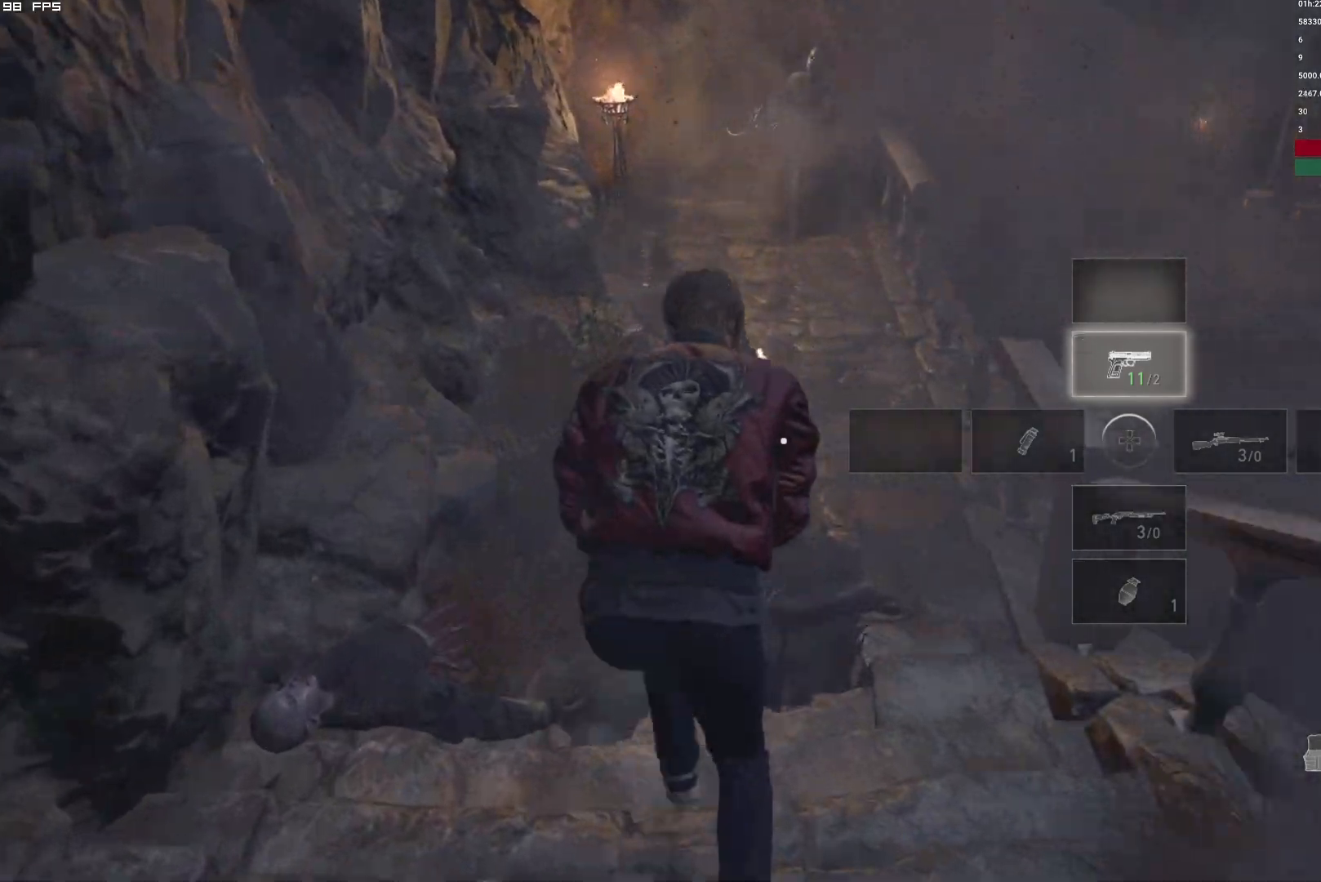
{"keys": ["shift", "w"], "mouse": [], "events": [[150, "f", "up"], [167, "mouse_mb4", "up"], [284, "d", "down"], [484, "d", "up"]]}
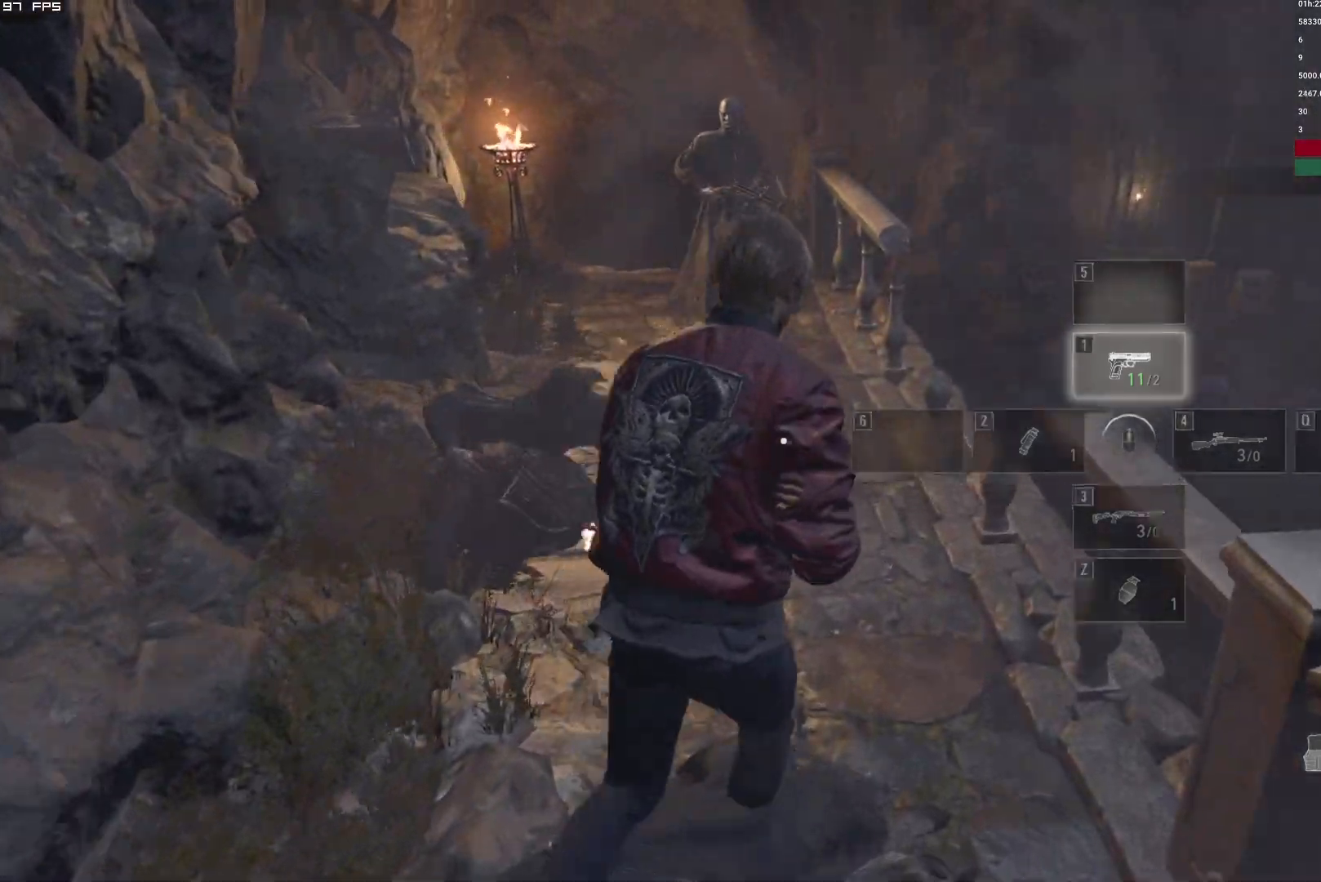
{"keys": ["a", "shift", "w"], "mouse": [], "events": [[467, "a", "down"]]}
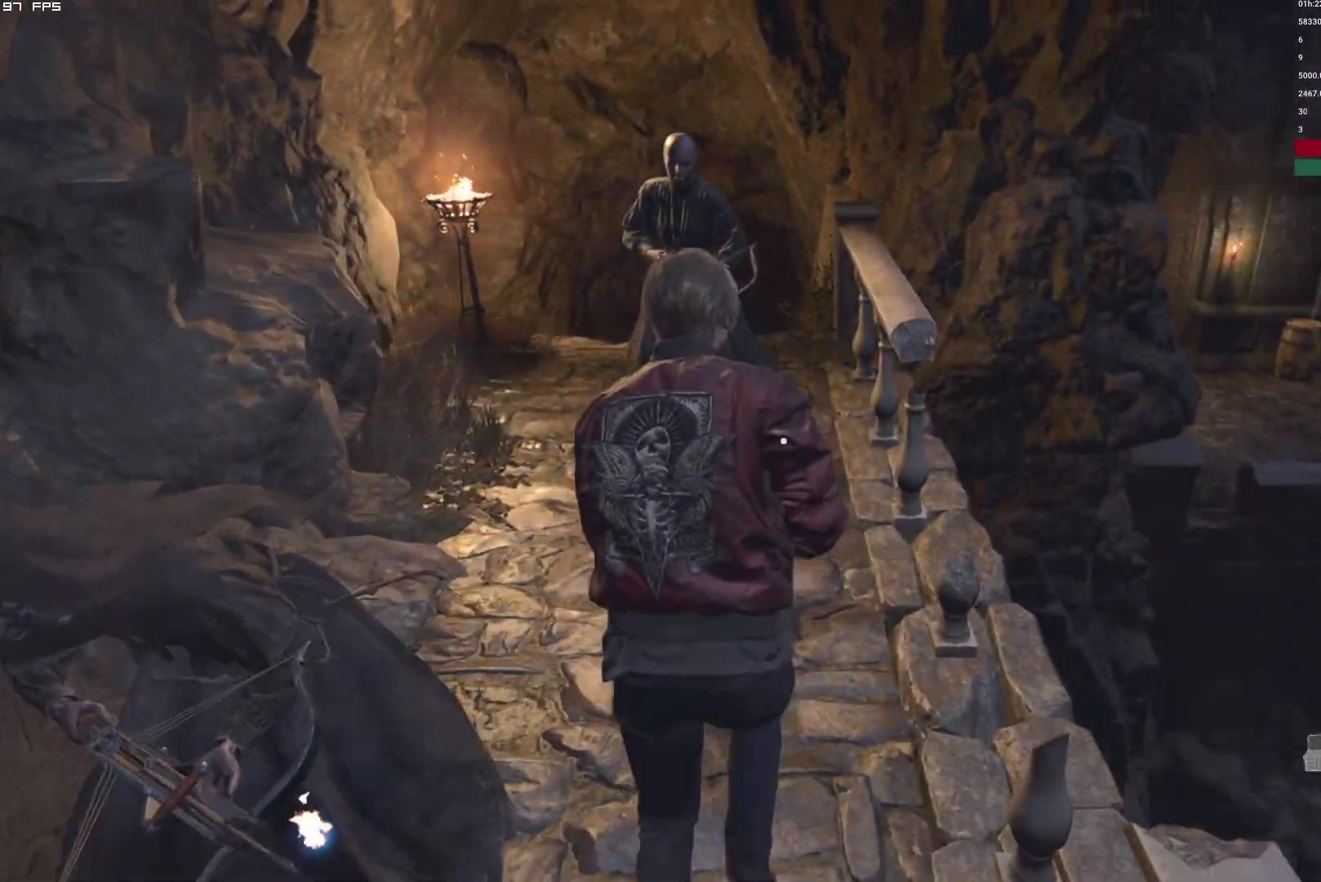
{"keys": ["shift", "w"], "mouse": [], "events": [[150, "3", "down"], [234, "3", "up"], [500, "a", "up"]]}
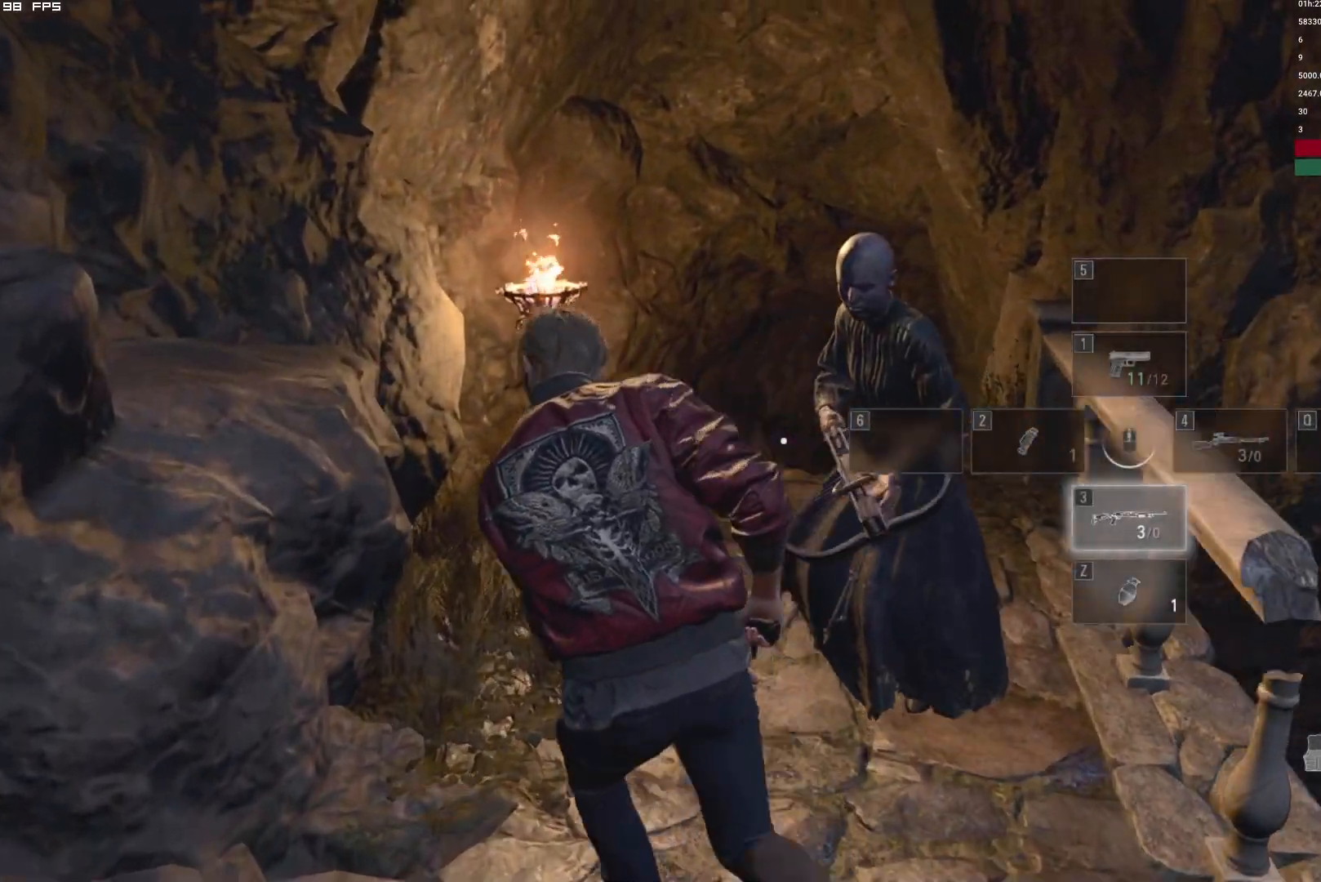
{"keys": ["shift", "w"], "mouse": []}
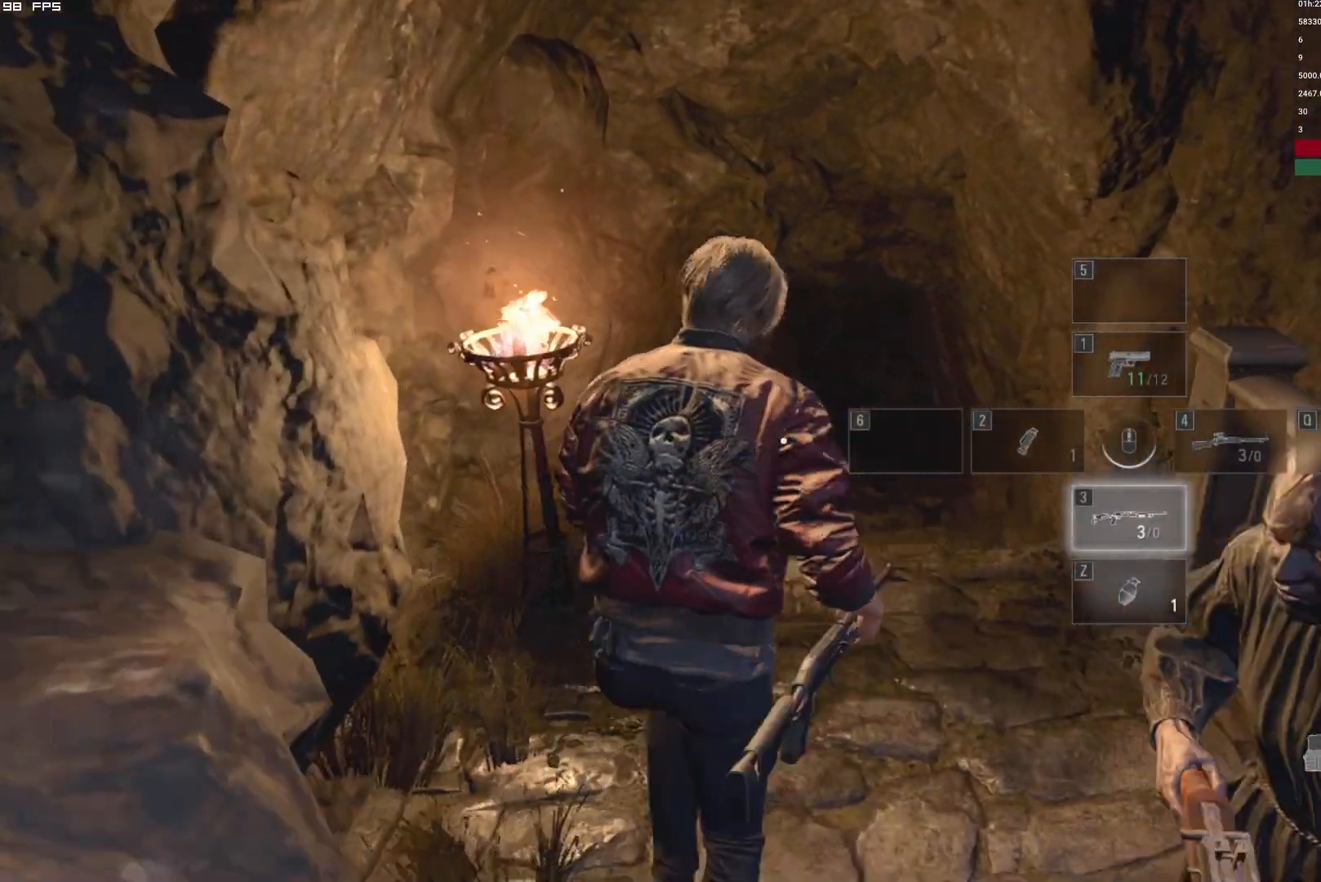
{"keys": ["shift", "w"], "mouse": [], "events": [[50, "shift", "up"], [167, "e", "down"], [250, "e", "up"], [250, "shift", "down"]]}
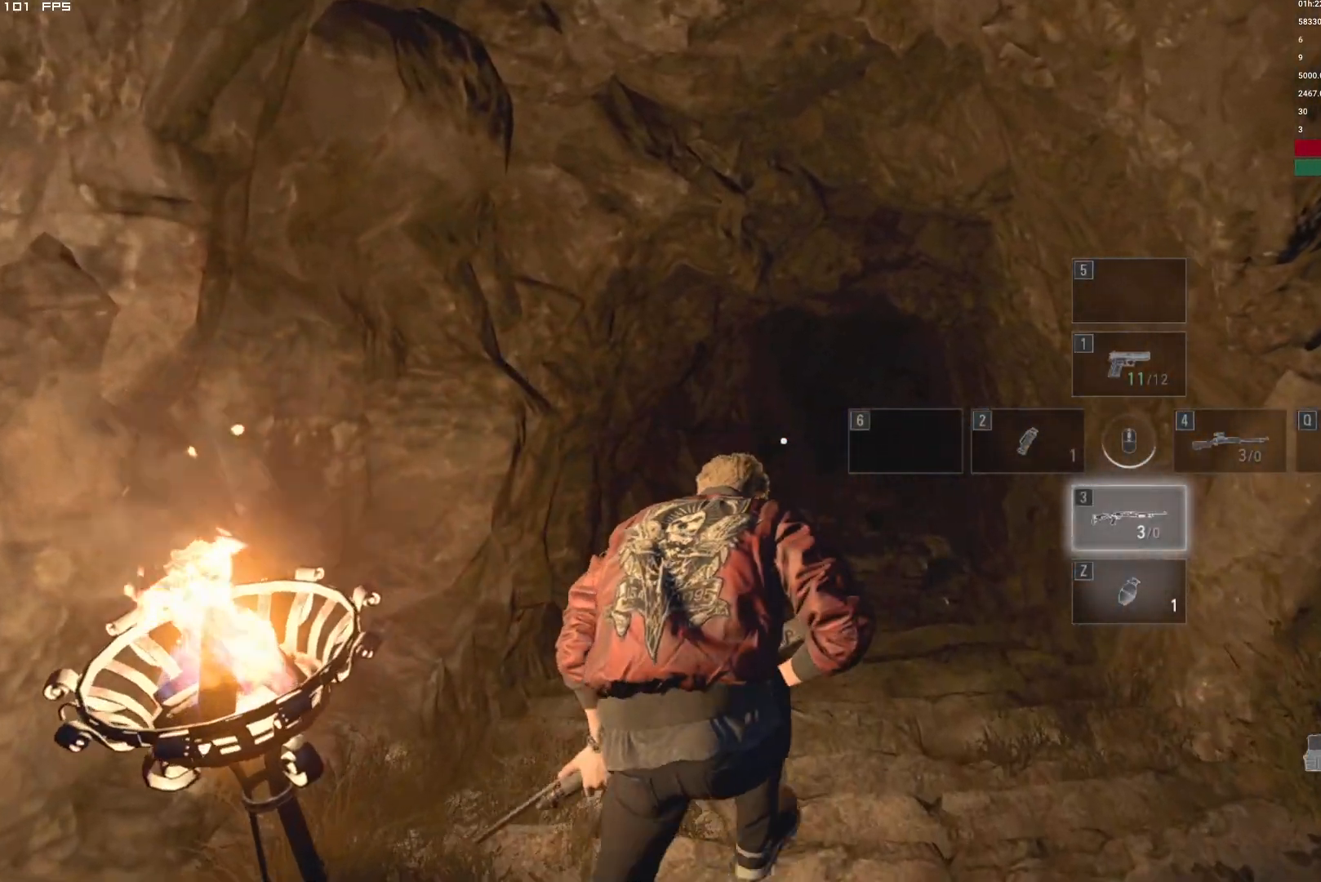
{"keys": ["shift", "w"], "mouse": [], "events": [[117, "shift", "up"], [234, "e", "down"], [317, "e", "up"], [317, "shift", "down"]]}
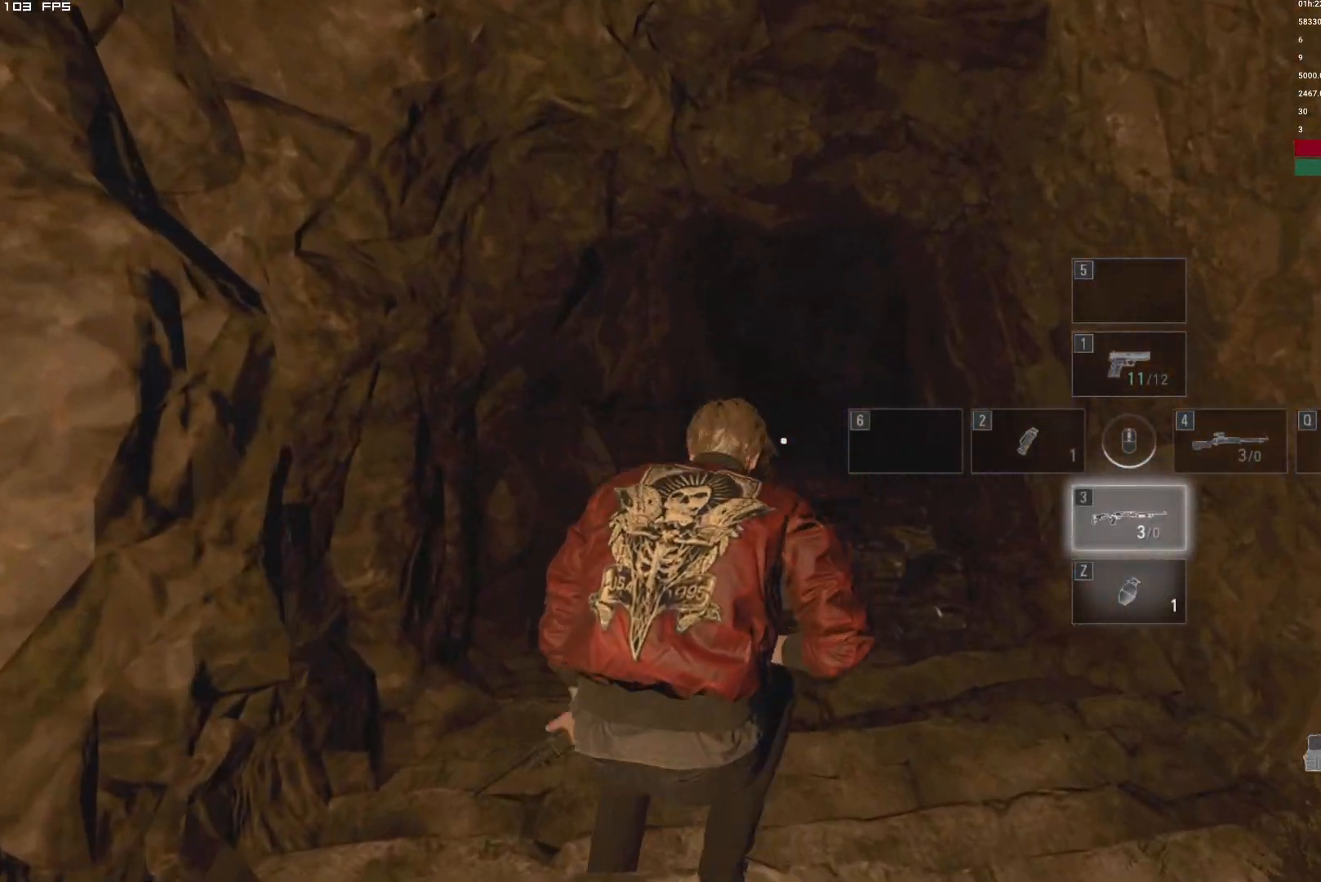
{"keys": ["shift", "w"], "mouse": [], "events": [[234, "shift", "up"], [317, "e", "down"], [400, "e", "up"], [417, "shift", "down"]]}
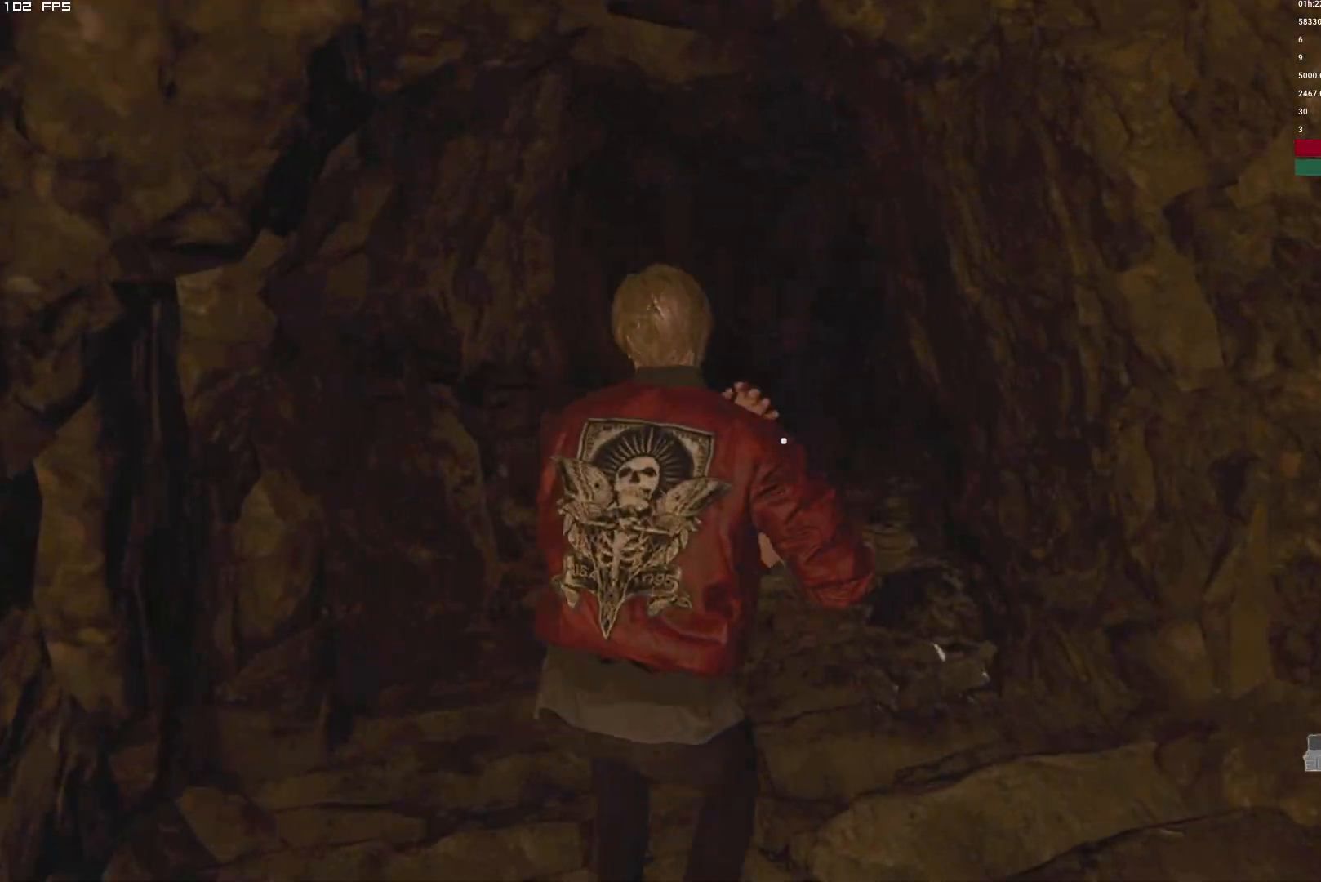
{"keys": ["e", "w"], "mouse": [], "events": [[400, "shift", "up"], [500, "e", "down"]]}
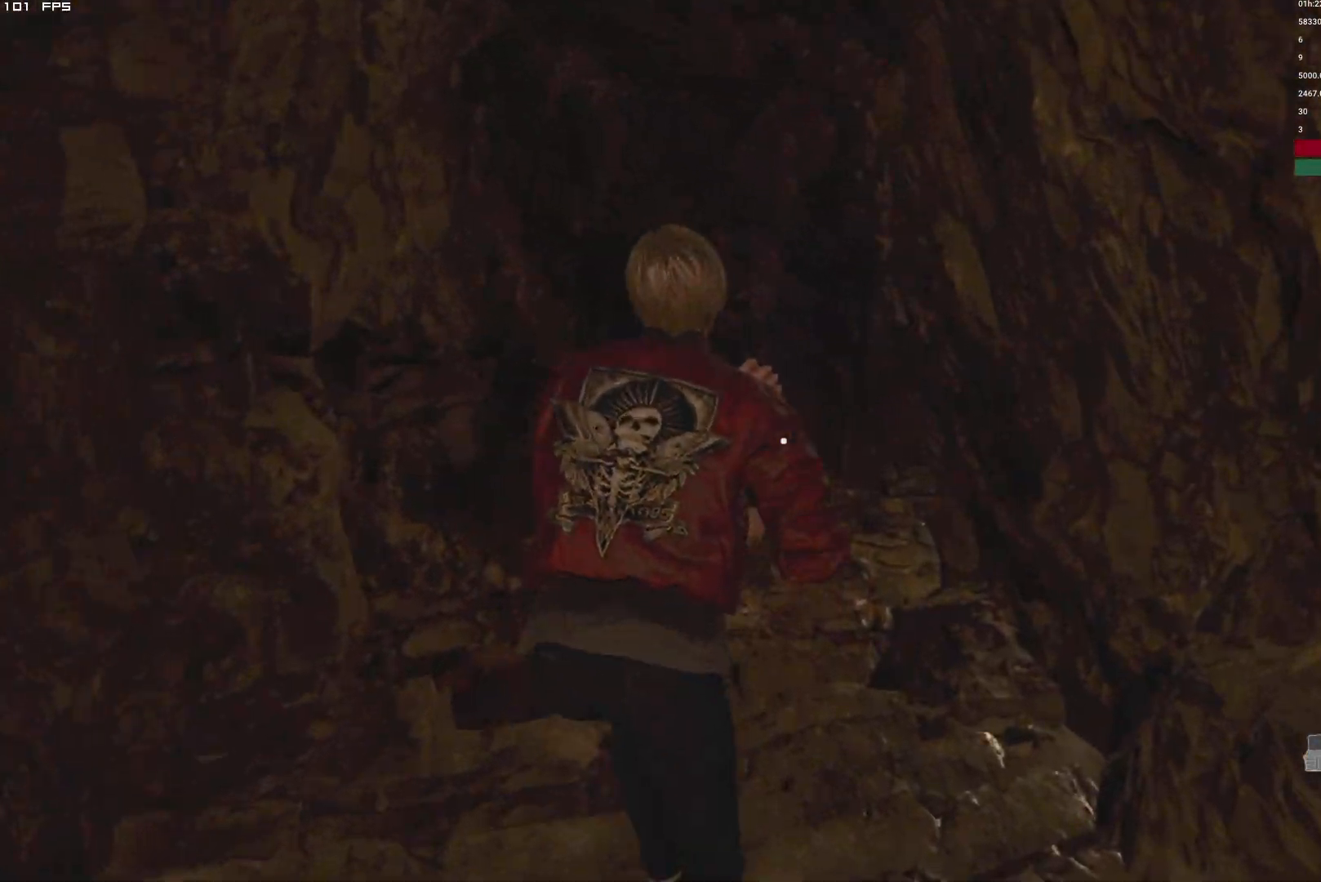
{"keys": ["shift", "w"], "mouse": [], "events": [[50, "shift", "down"], [67, "e", "up"], [334, "1", "down"], [450, "1", "up"]]}
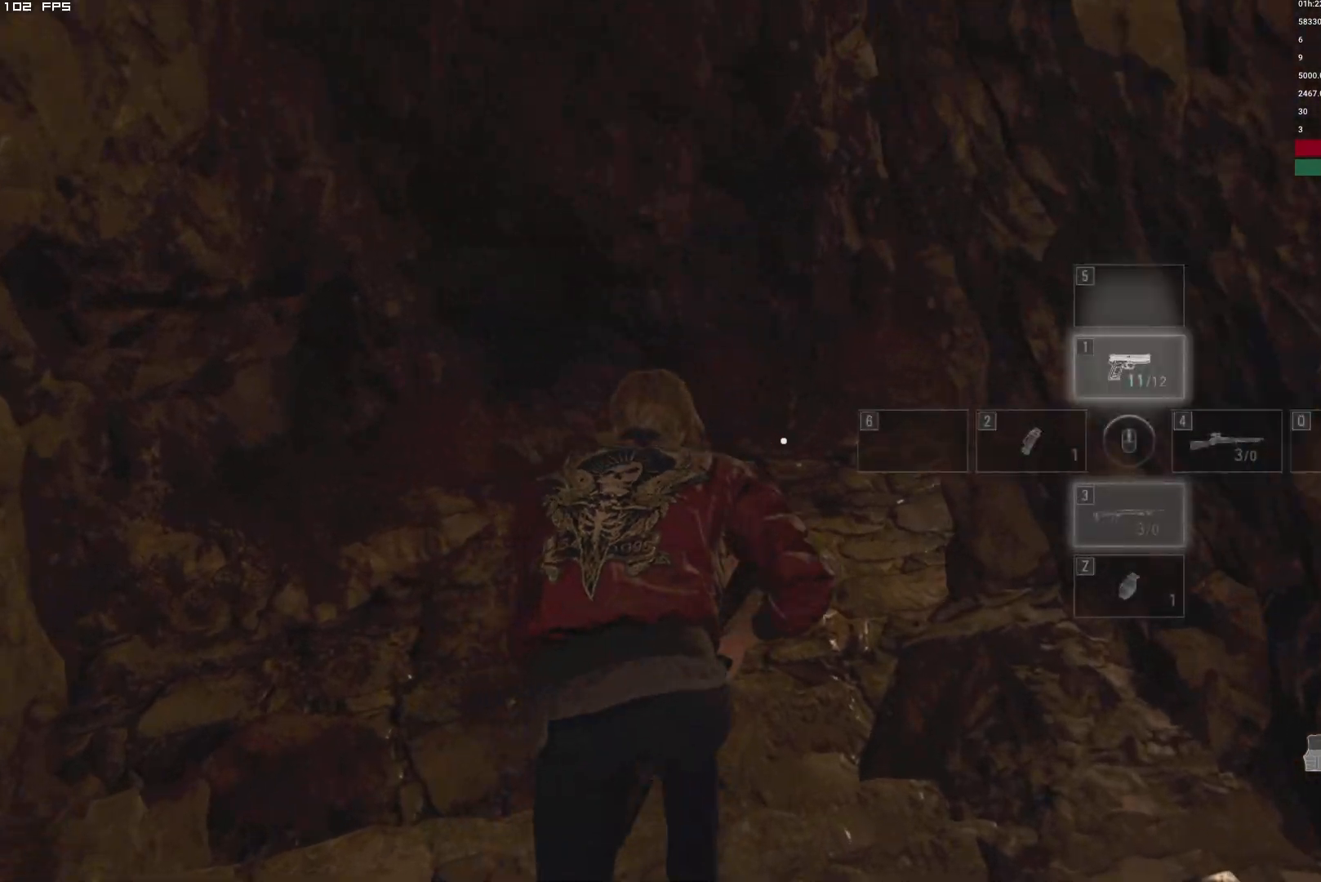
{"keys": ["d", "shift", "w"], "mouse": [], "events": [[150, "d", "down"]]}
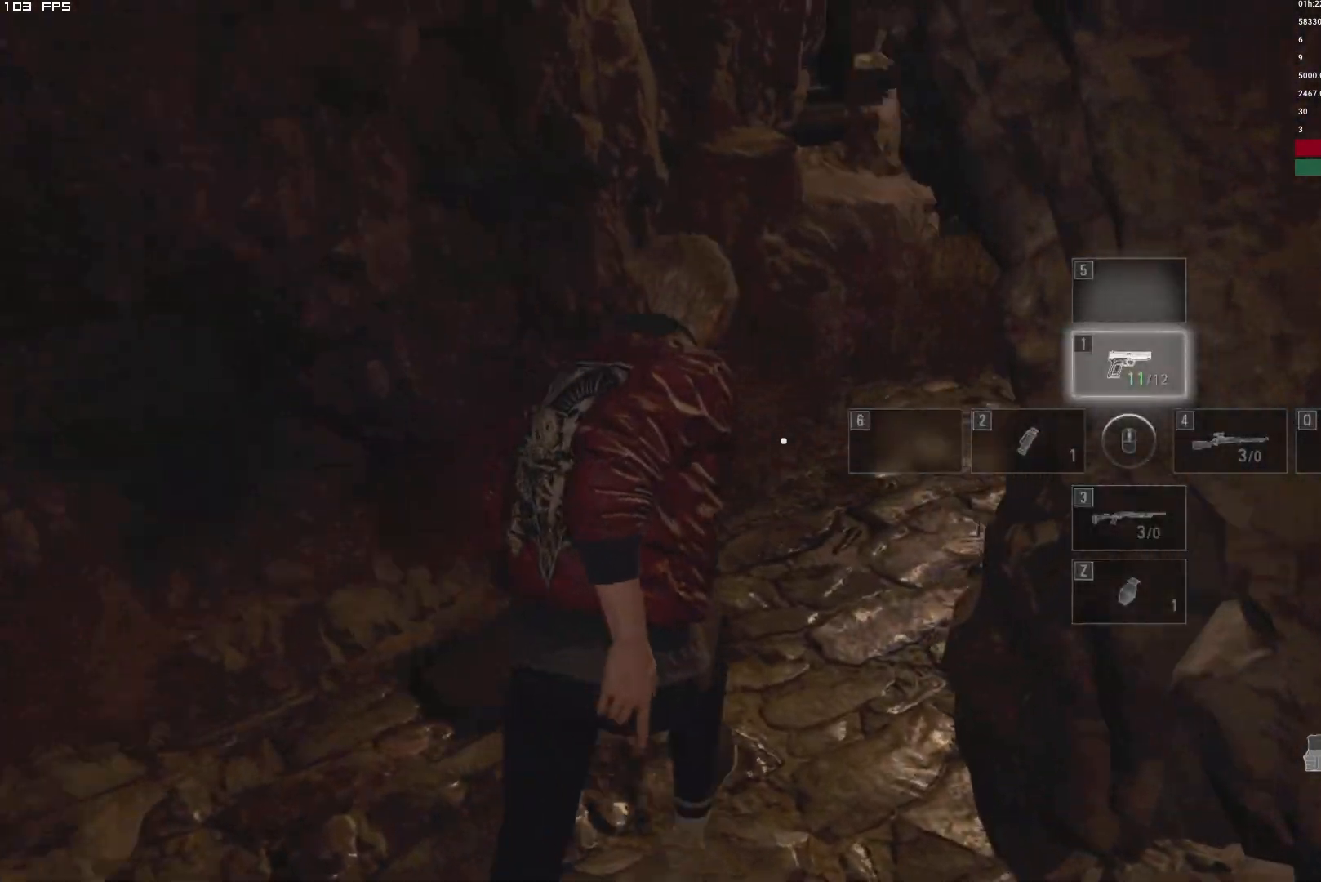
{"keys": ["shift", "w"], "mouse": [], "events": [[50, "d", "up"], [217, "d", "down"], [367, "d", "up"]]}
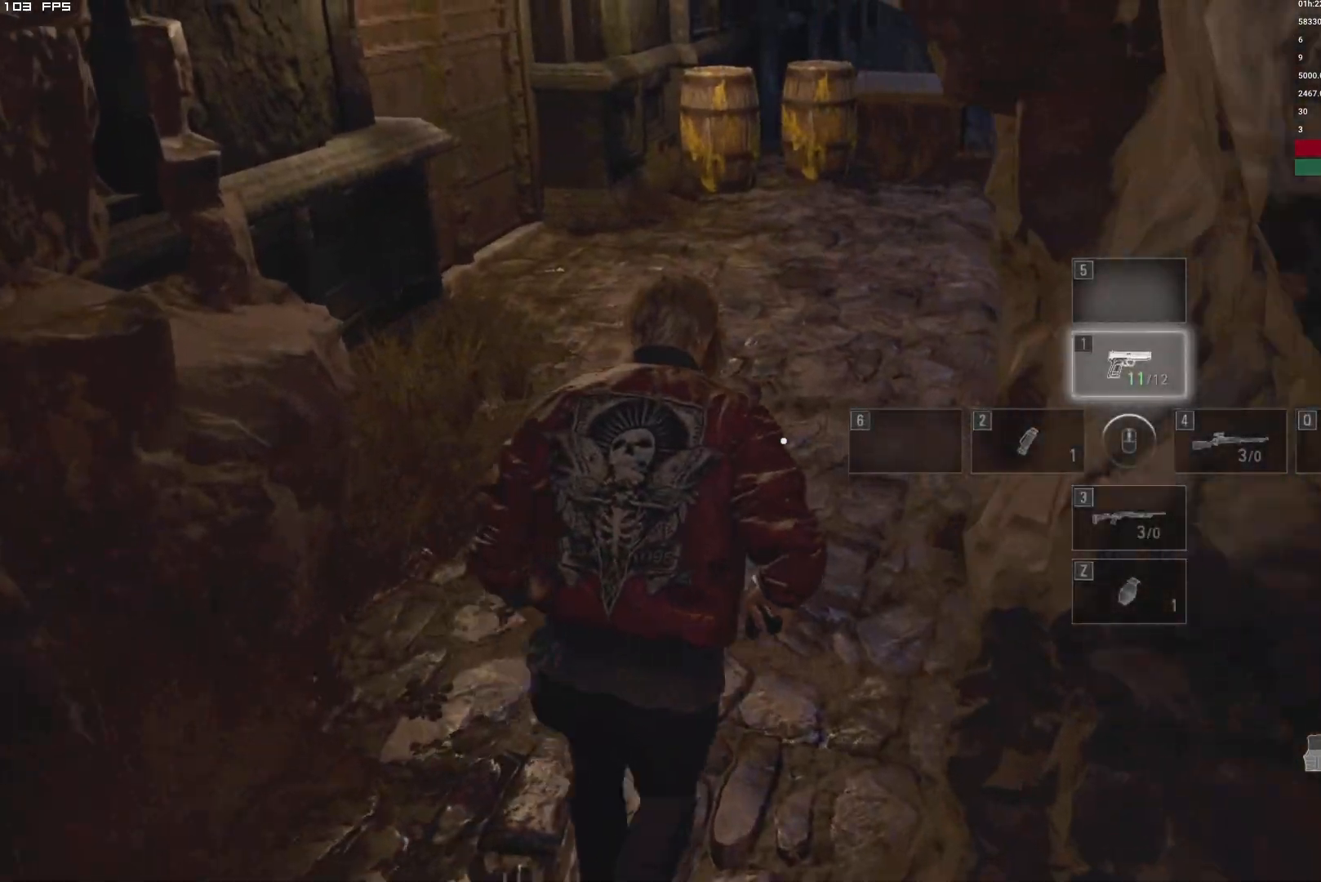
{"keys": ["w"], "mouse": [], "events": [[34, "shift", "up"]]}
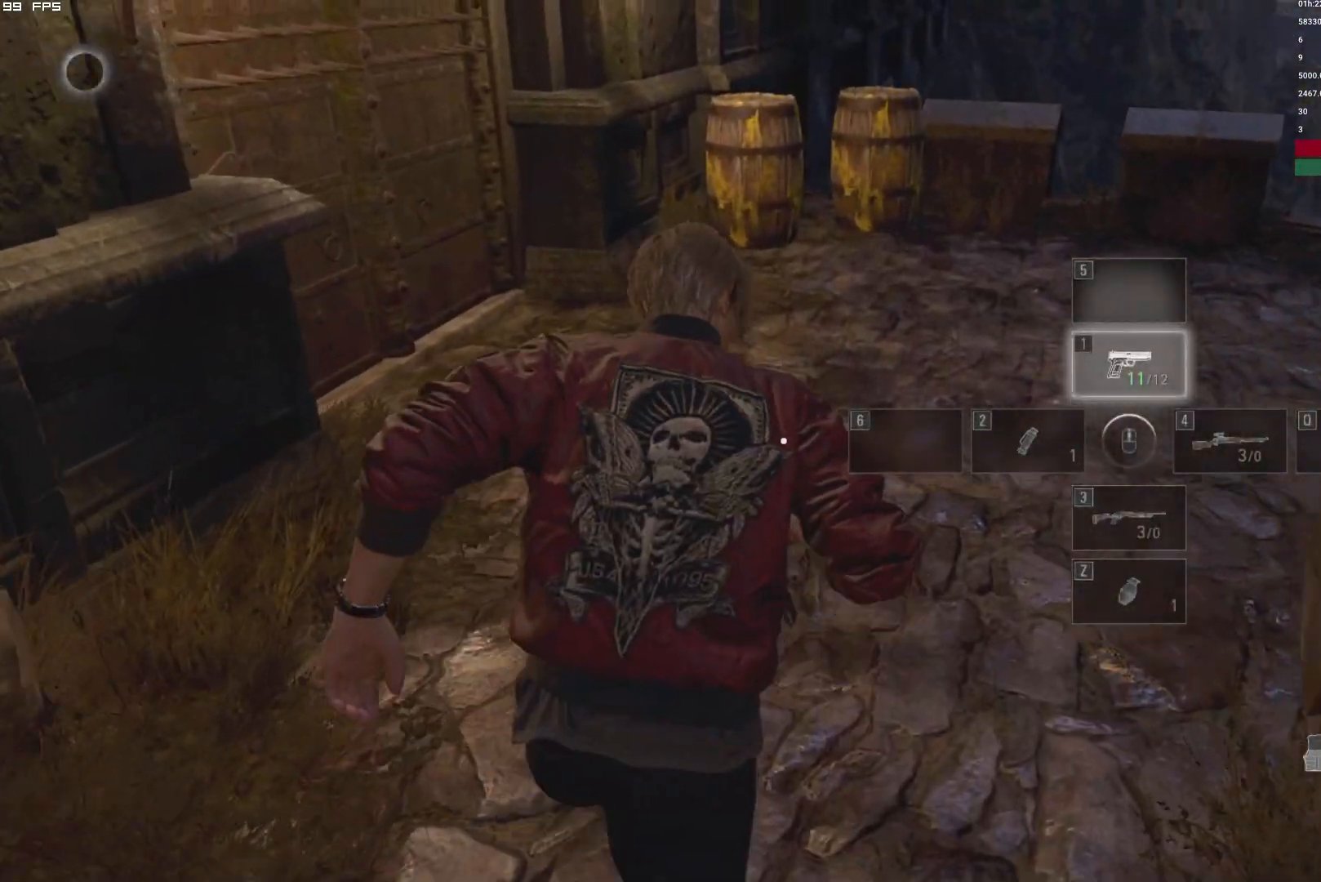
{"keys": ["w"], "mouse": [], "events": [[234, "d", "down"], [334, "d", "up"]]}
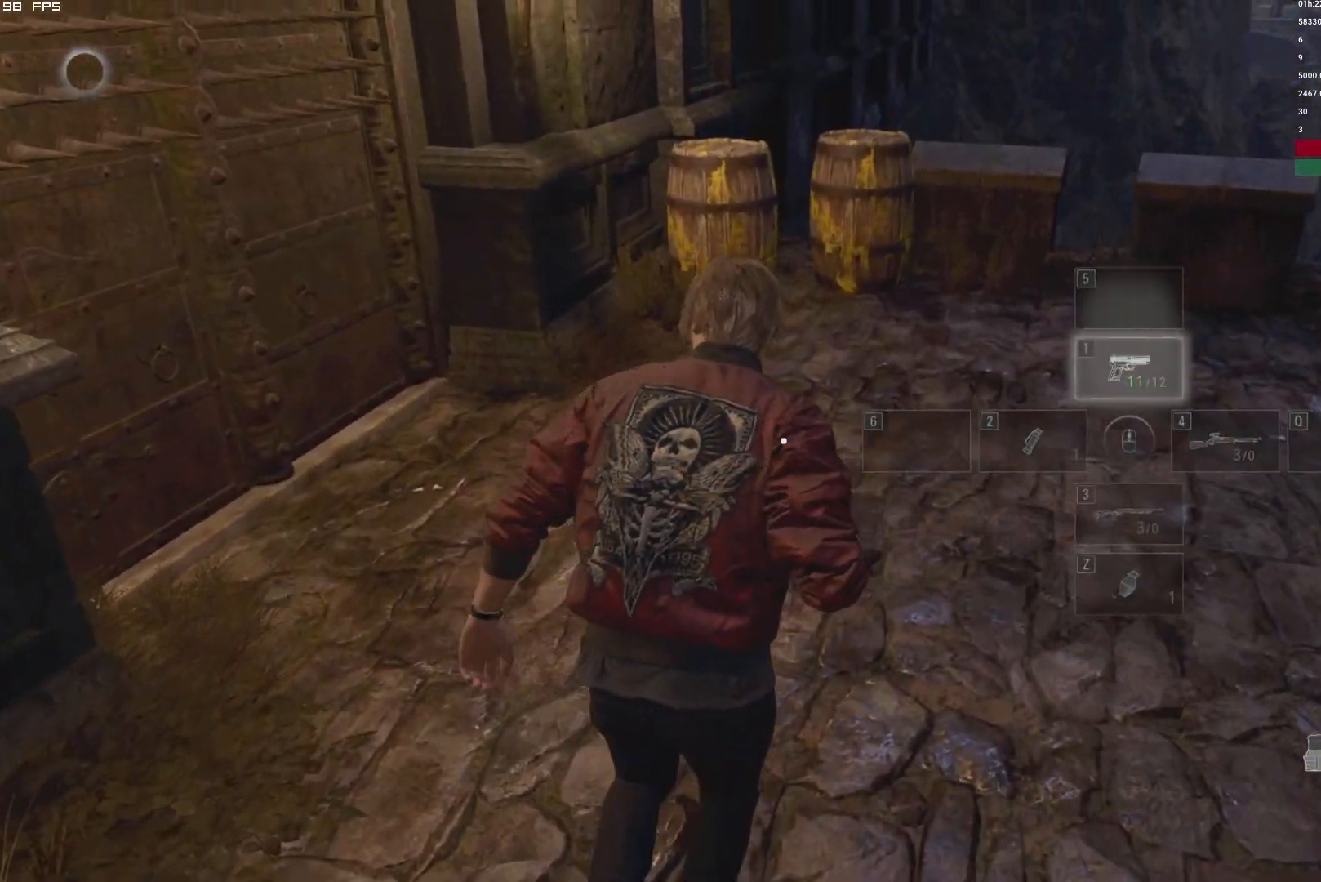
{"keys": ["w"], "mouse": [], "events": []}
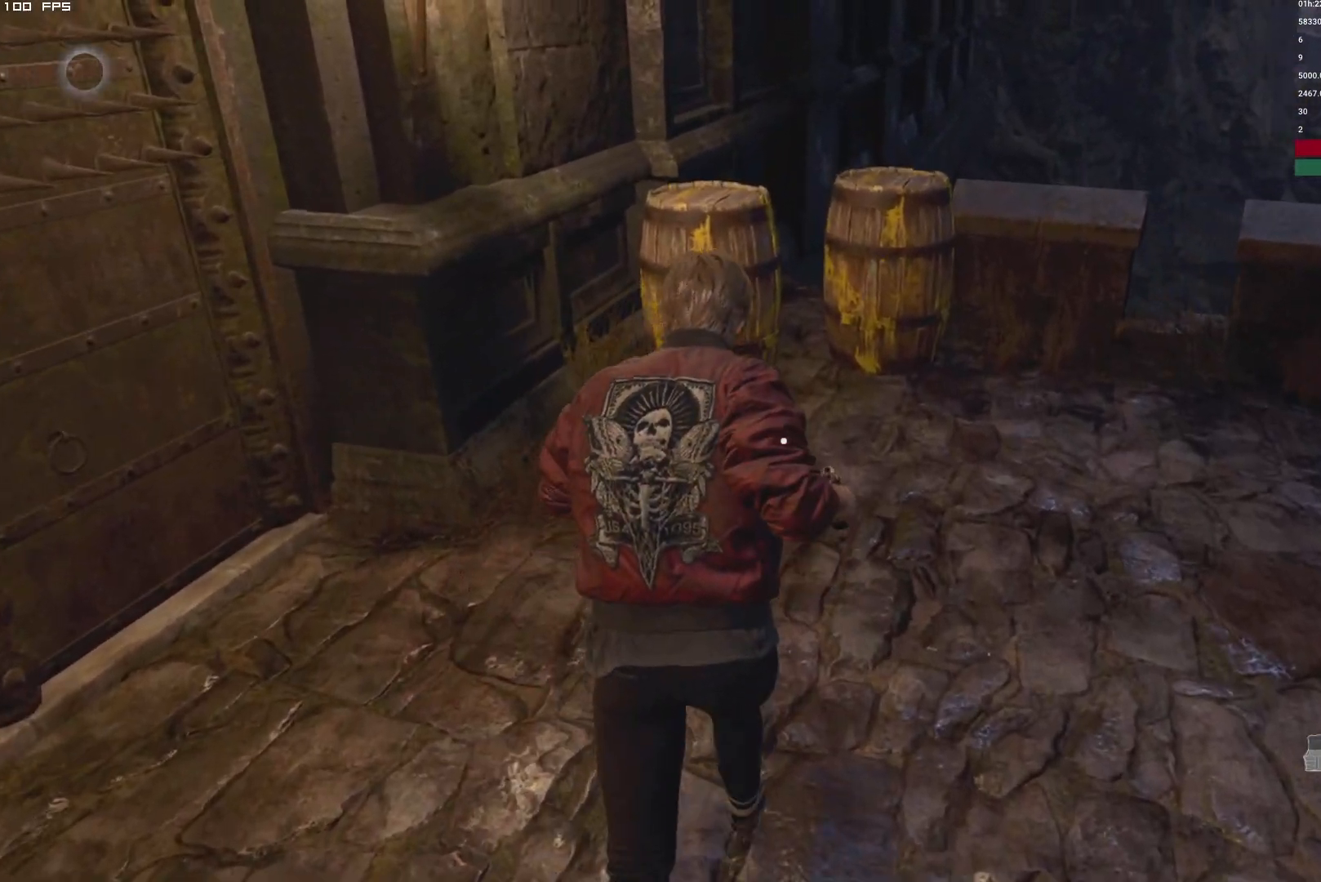
{"keys": ["space"], "mouse": [], "events": [[434, "w", "up"], [450, "space", "down"]]}